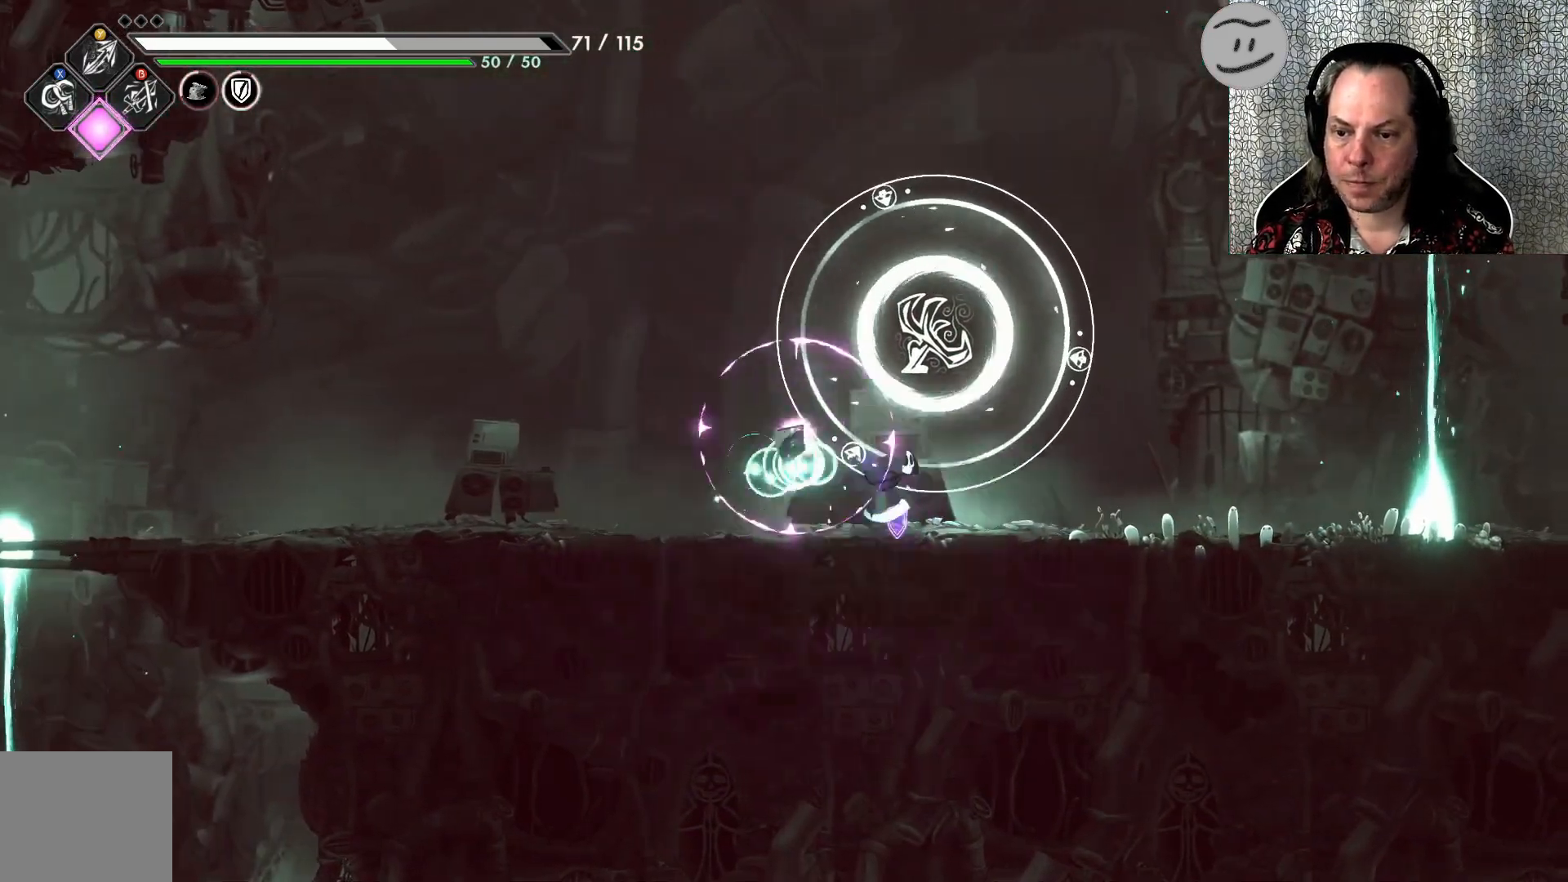
Gameplay with a controller (PlayStation layout); each line is a JSON object with the inputs held at the frame after it. "events" lists button and stick changes between this image and that frame as [ms after this image, input, new state], when the widget could be followed in between. Not read: right_stick.
{"buttons": [], "left_stick": "left", "events": [[367, "left_stick", "up"], [500, "left_stick", "left"]]}
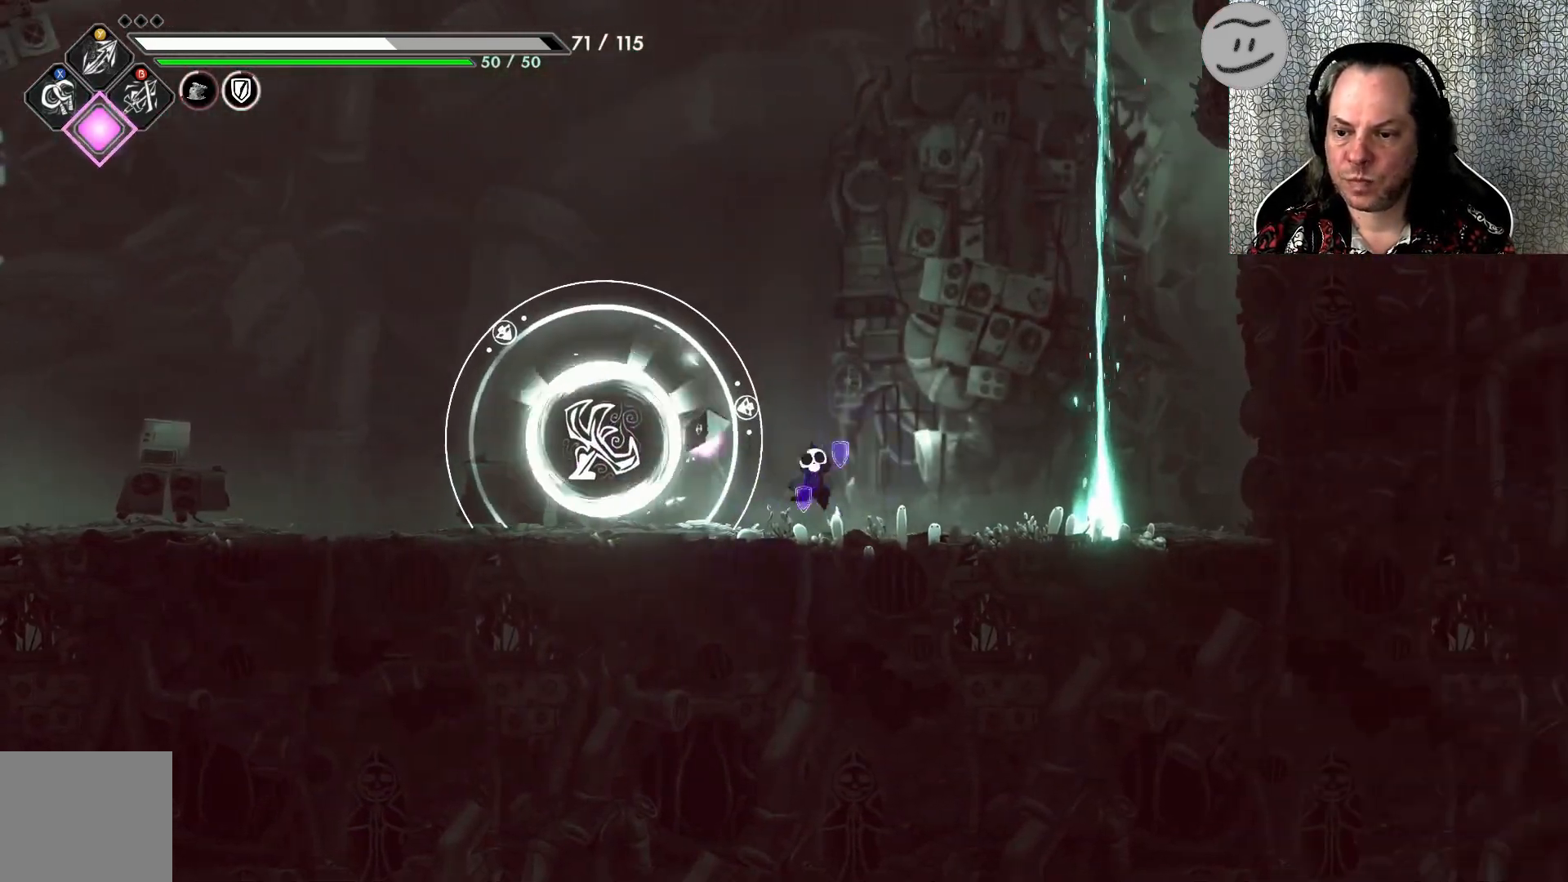
{"buttons": [], "left_stick": "center", "events": [[300, "left_stick", "center"]]}
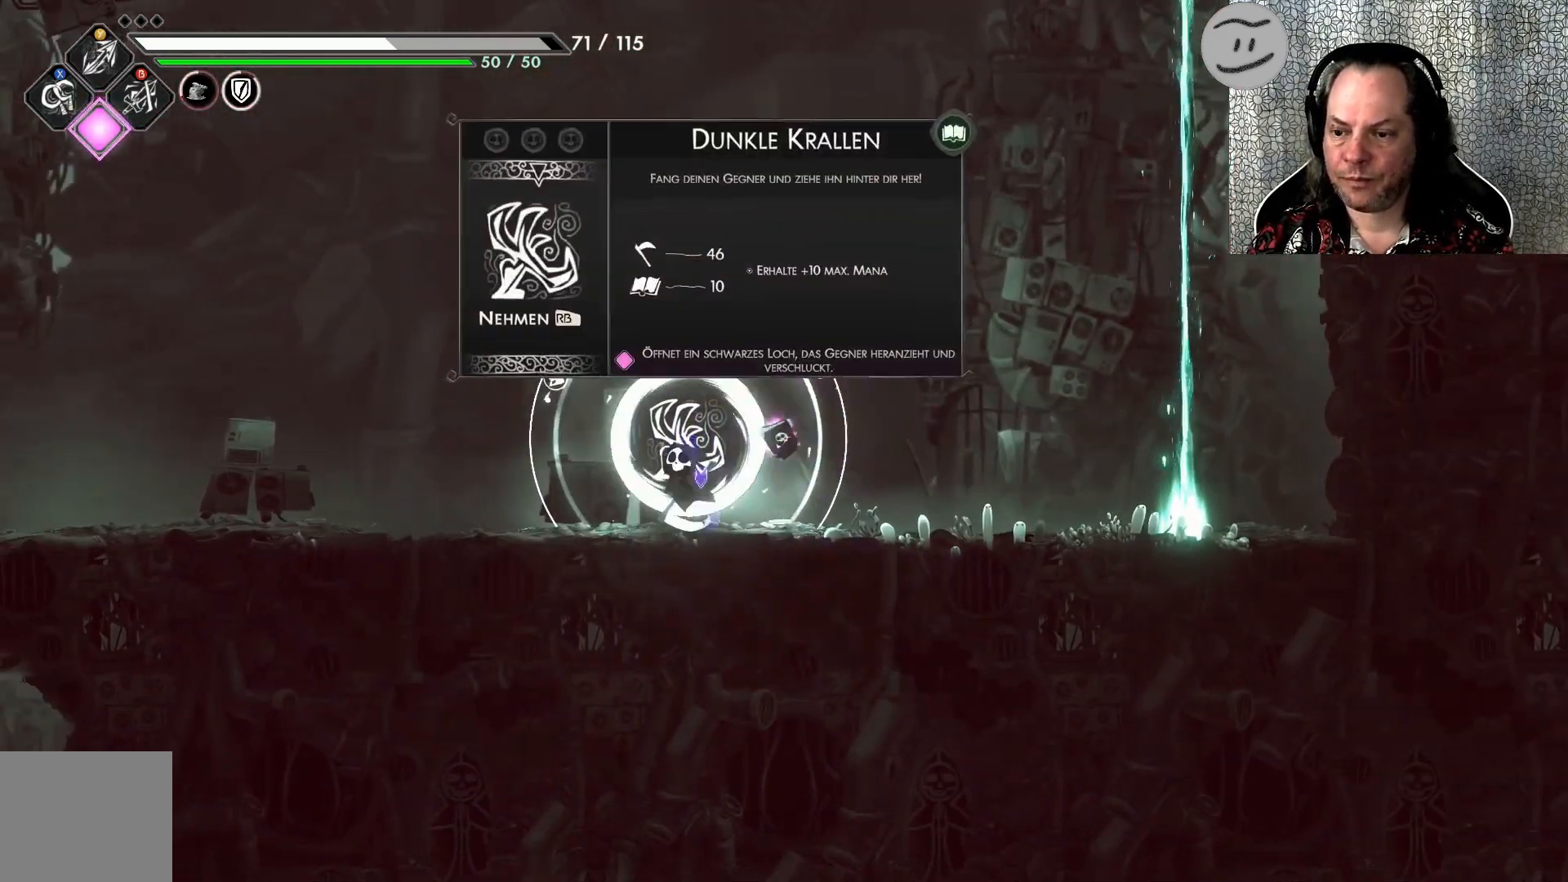
{"buttons": [], "left_stick": "center", "events": []}
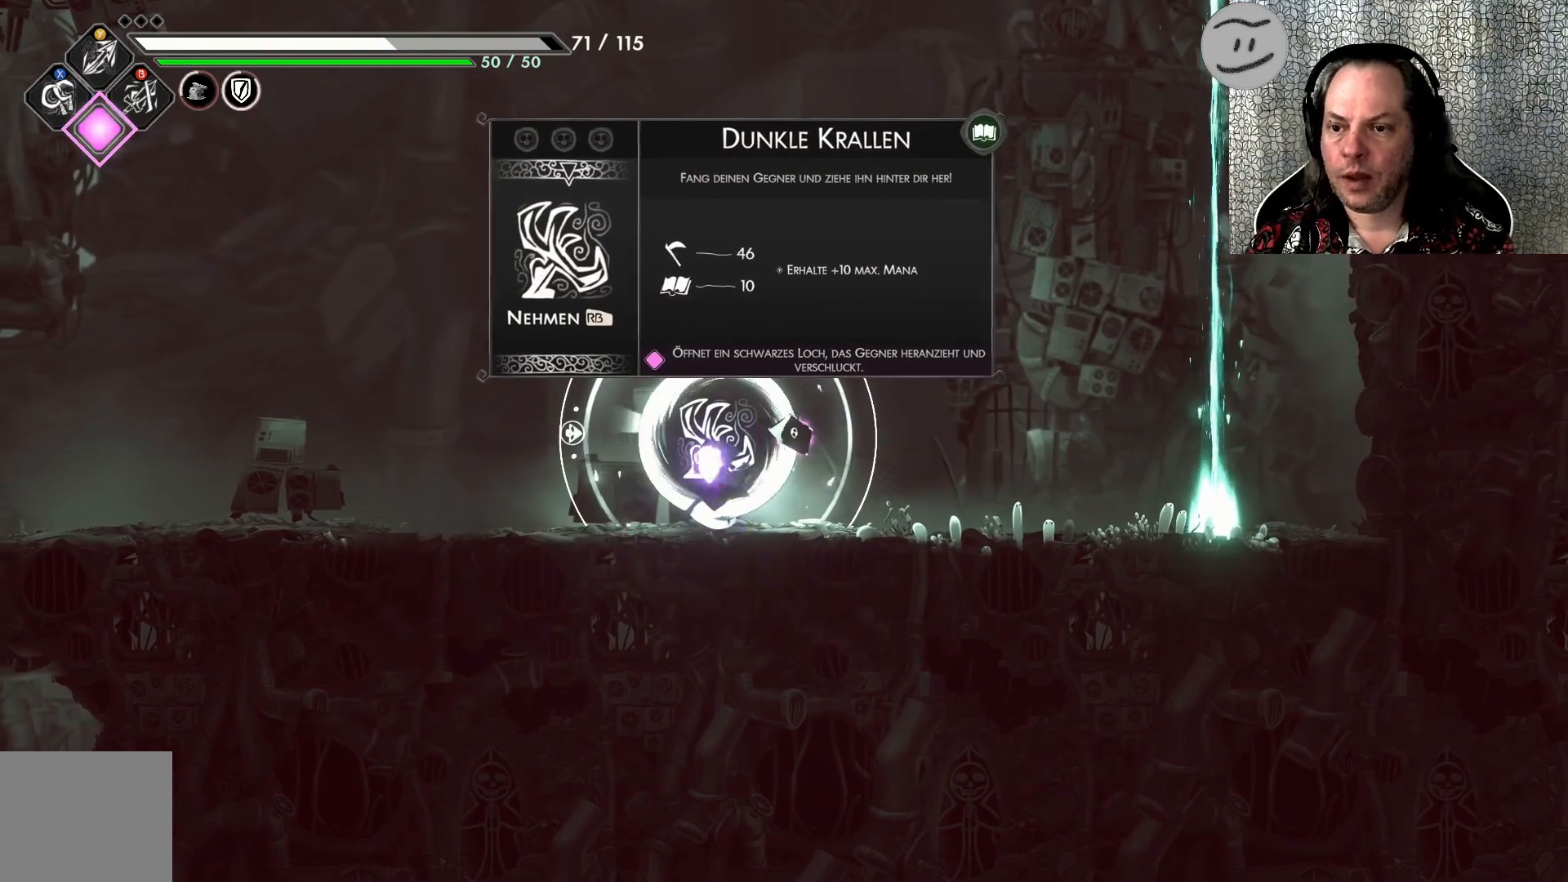
{"buttons": [], "left_stick": "center", "events": [[333, "R1", "down"], [467, "R1", "up"]]}
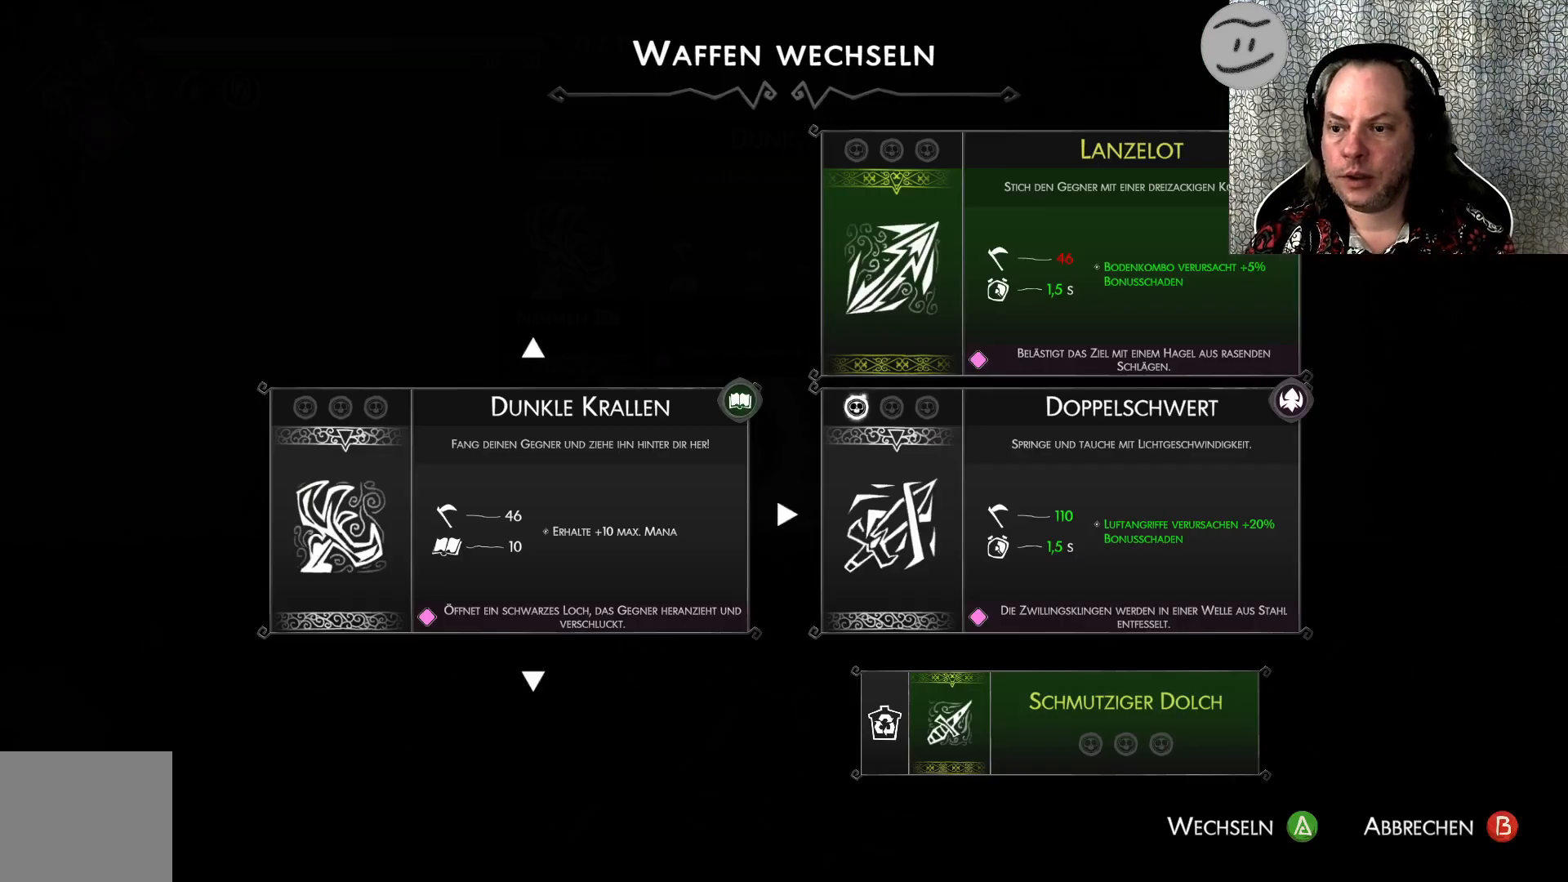
{"buttons": [], "left_stick": "center", "events": [[267, "DPAD_DOWN", "down"], [367, "DPAD_DOWN", "up"]]}
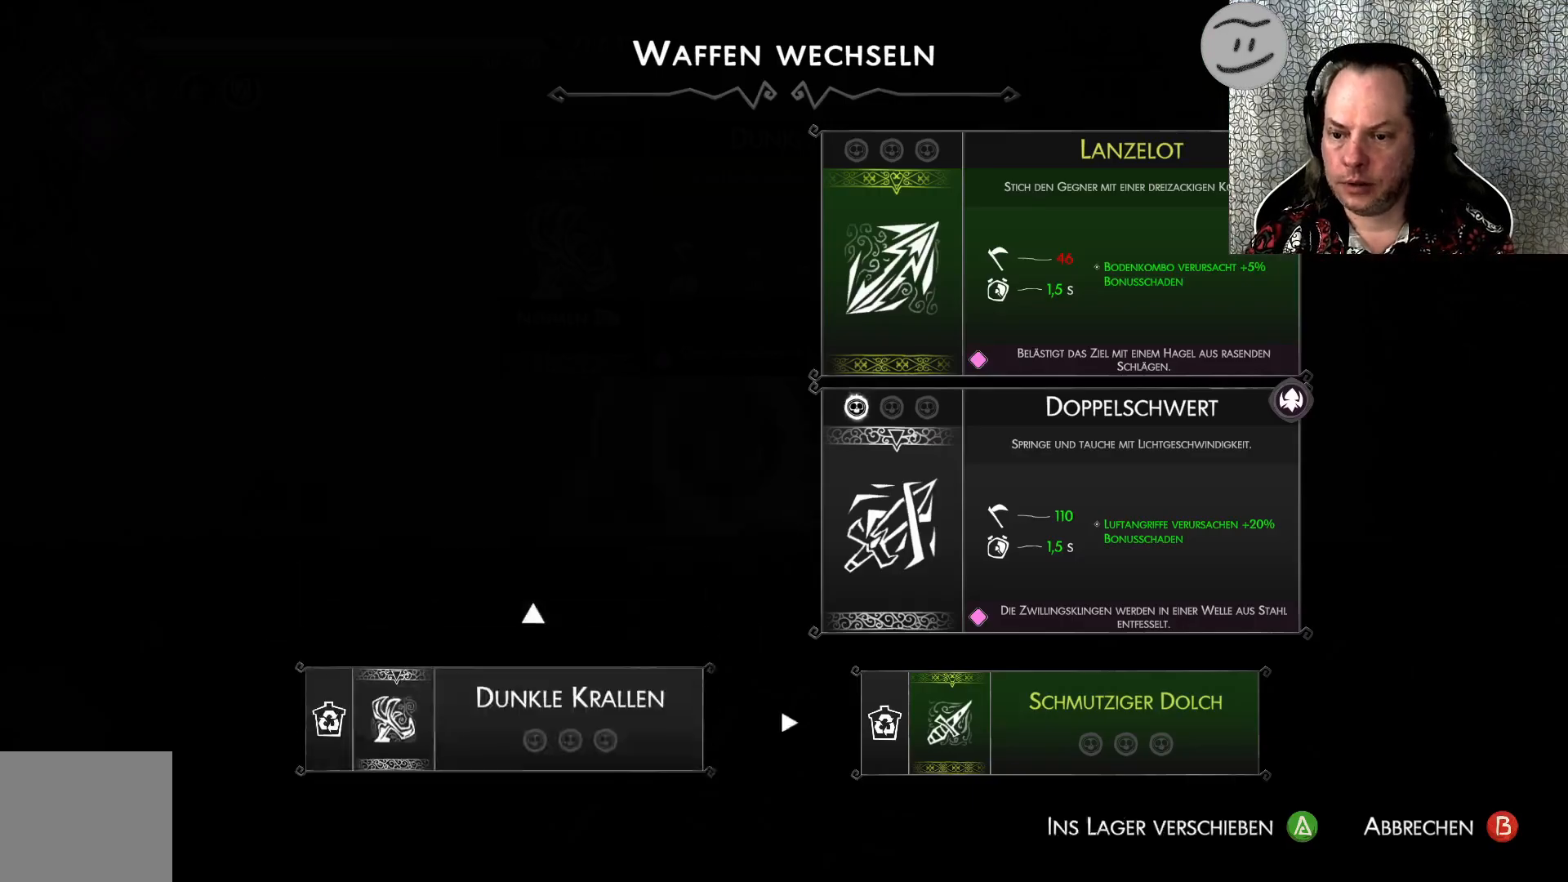
{"buttons": [], "left_stick": "center", "events": [[300, "CROSS", "down"], [367, "CROSS", "up"]]}
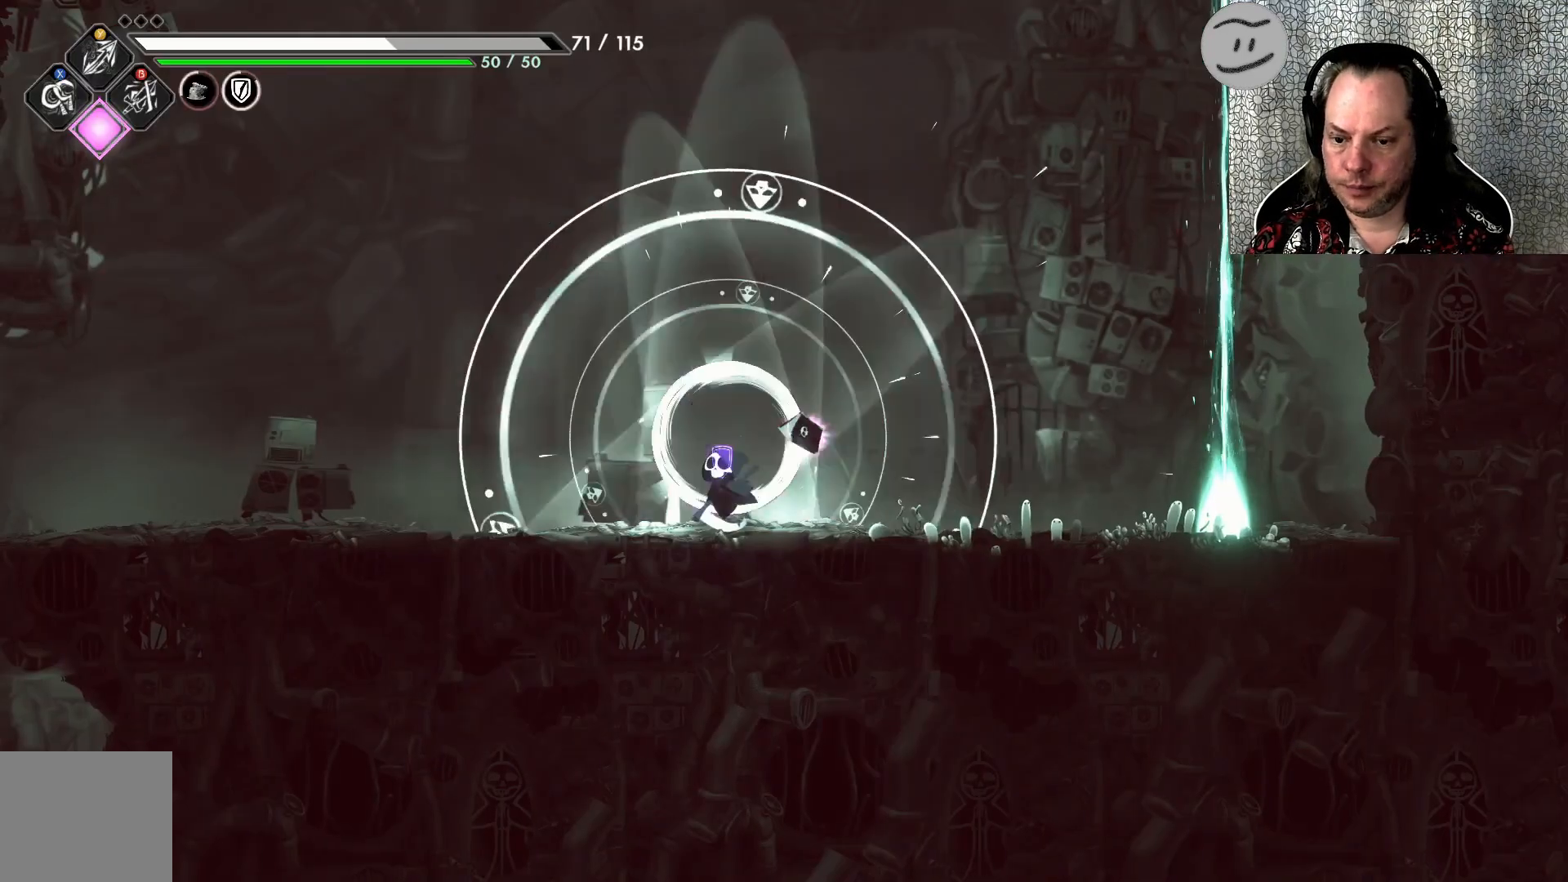
{"buttons": [], "left_stick": "right", "events": [[433, "left_stick", "right"]]}
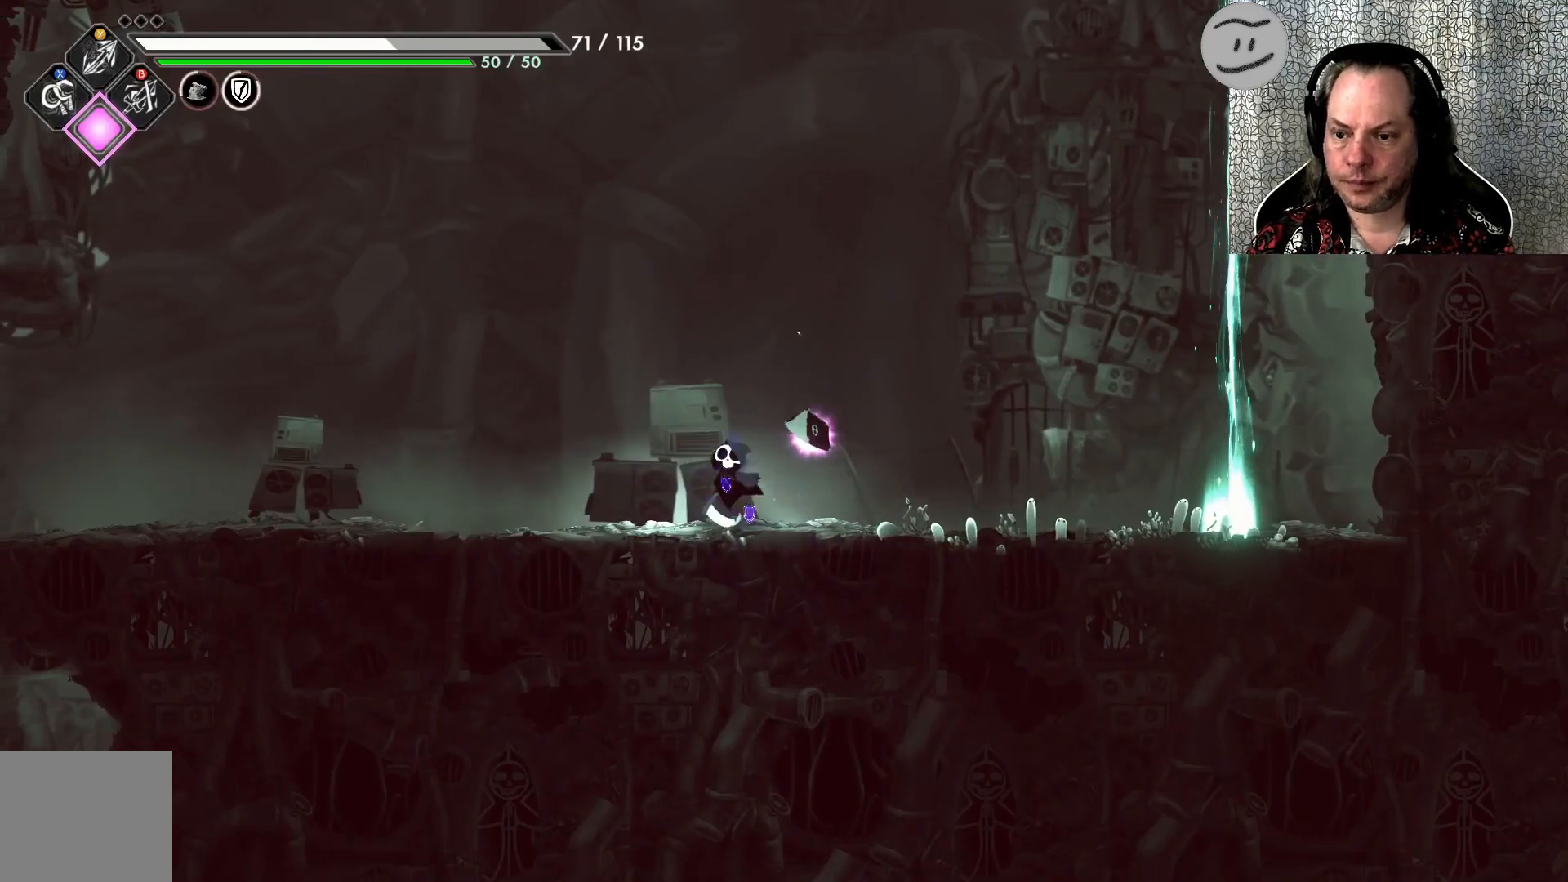
{"buttons": [], "left_stick": "right", "events": []}
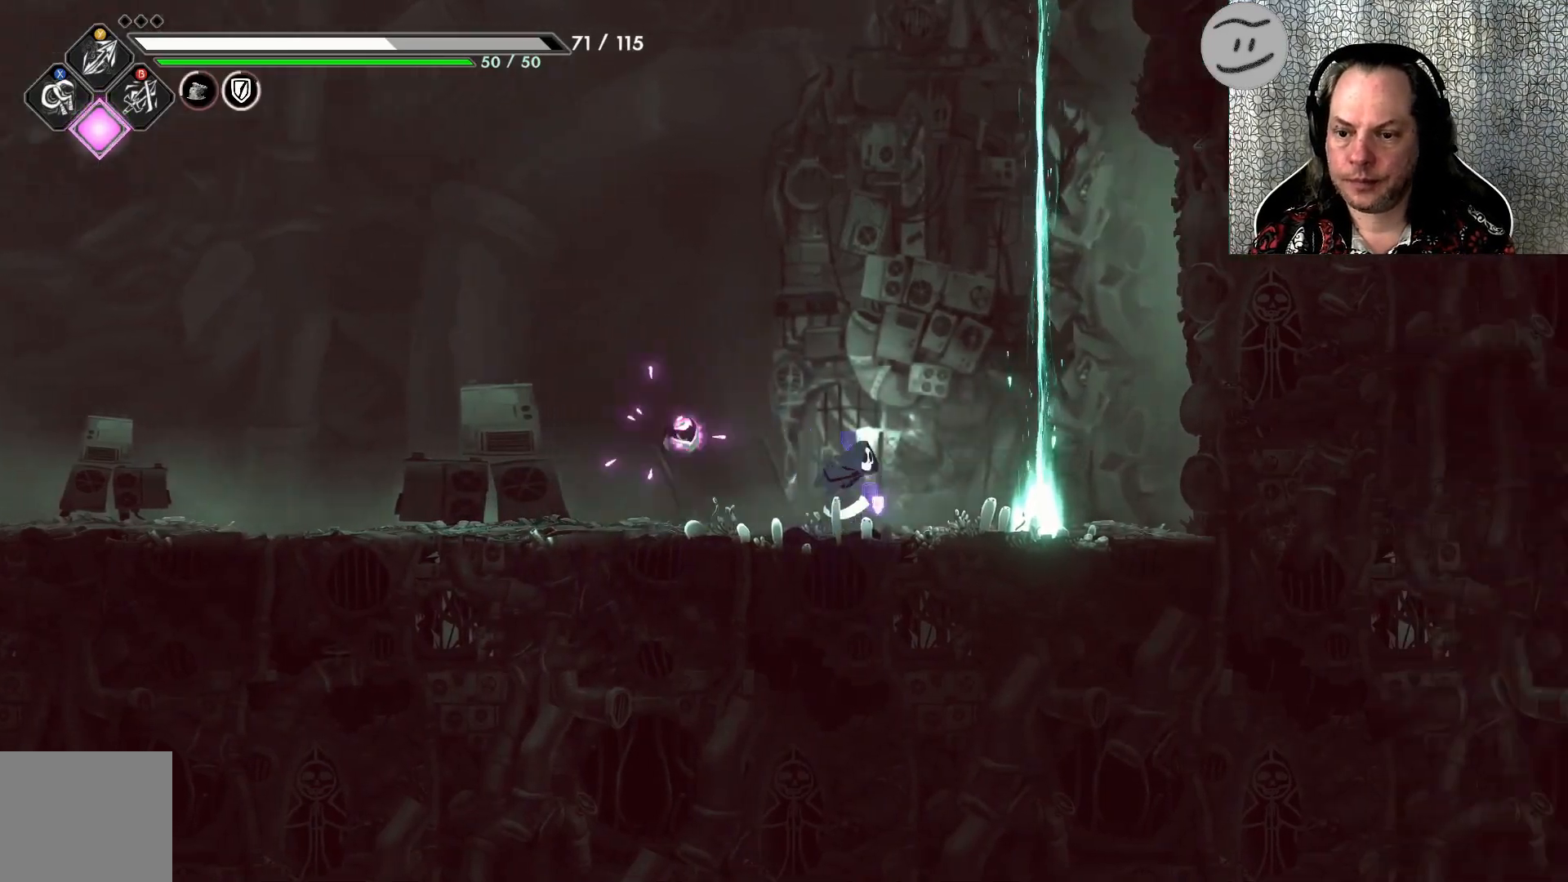
{"buttons": [], "left_stick": "up", "events": [[133, "CROSS", "down"], [133, "left_stick", "up-right"], [333, "CROSS", "up"], [467, "left_stick", "up"]]}
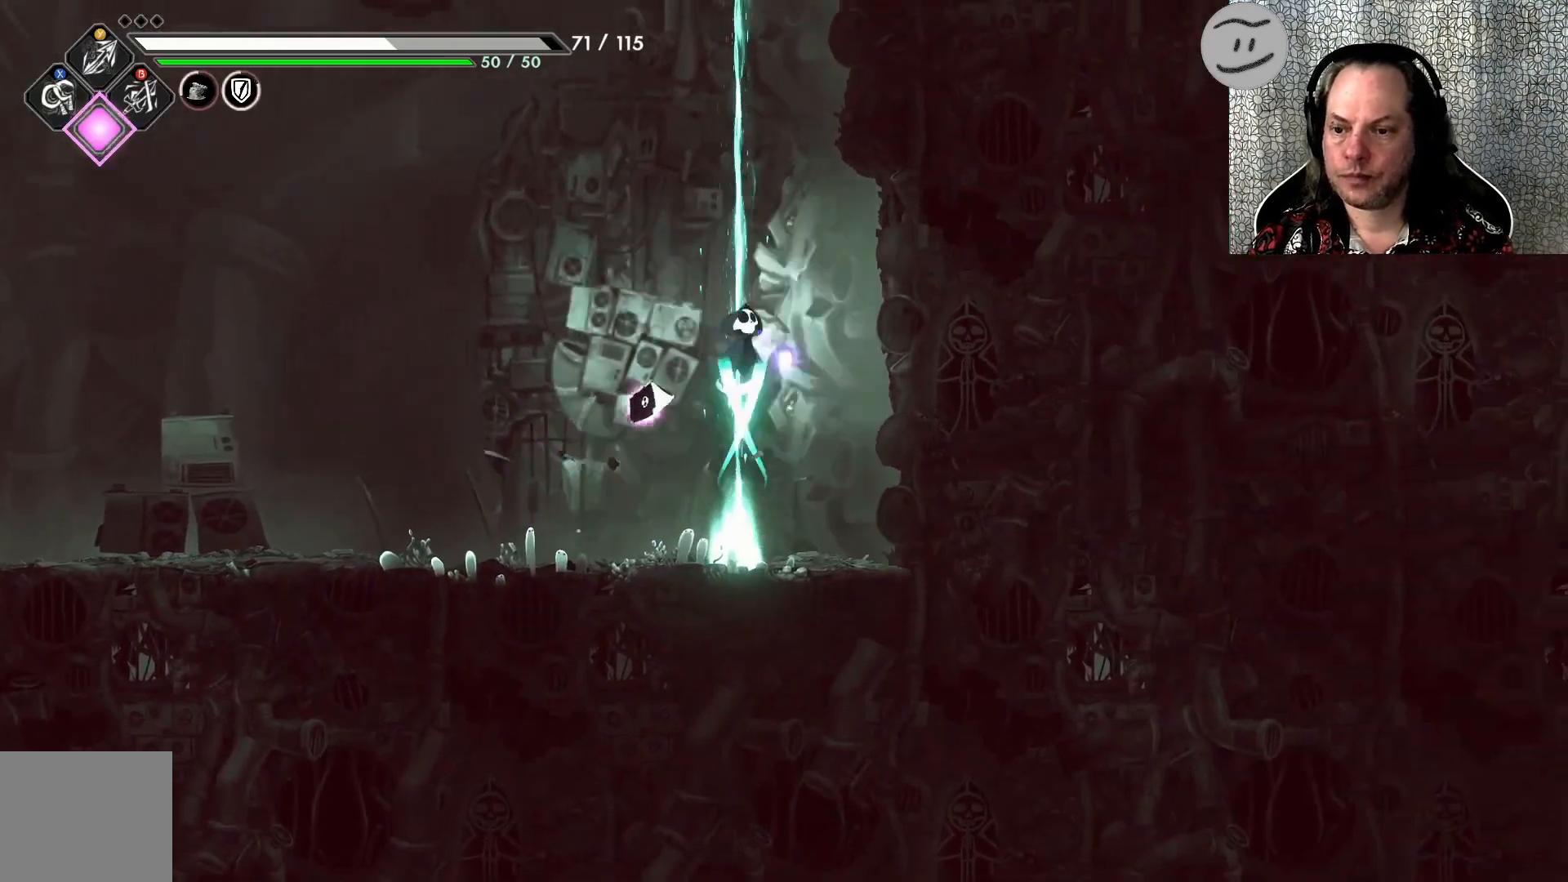
{"buttons": [], "left_stick": "up", "events": []}
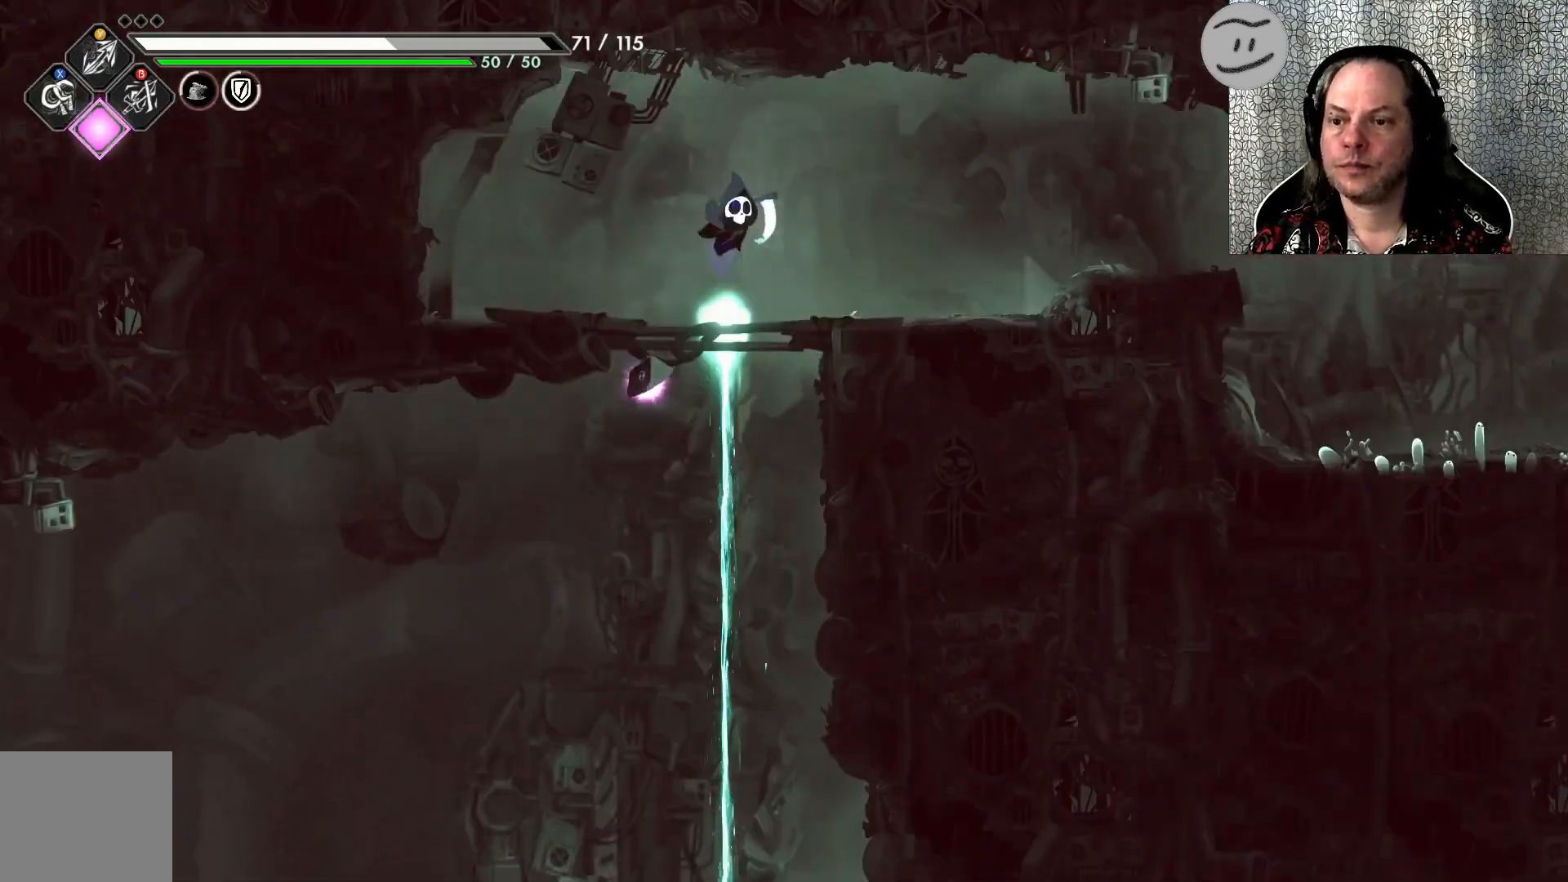
{"buttons": [], "left_stick": "right", "events": [[333, "left_stick", "right"]]}
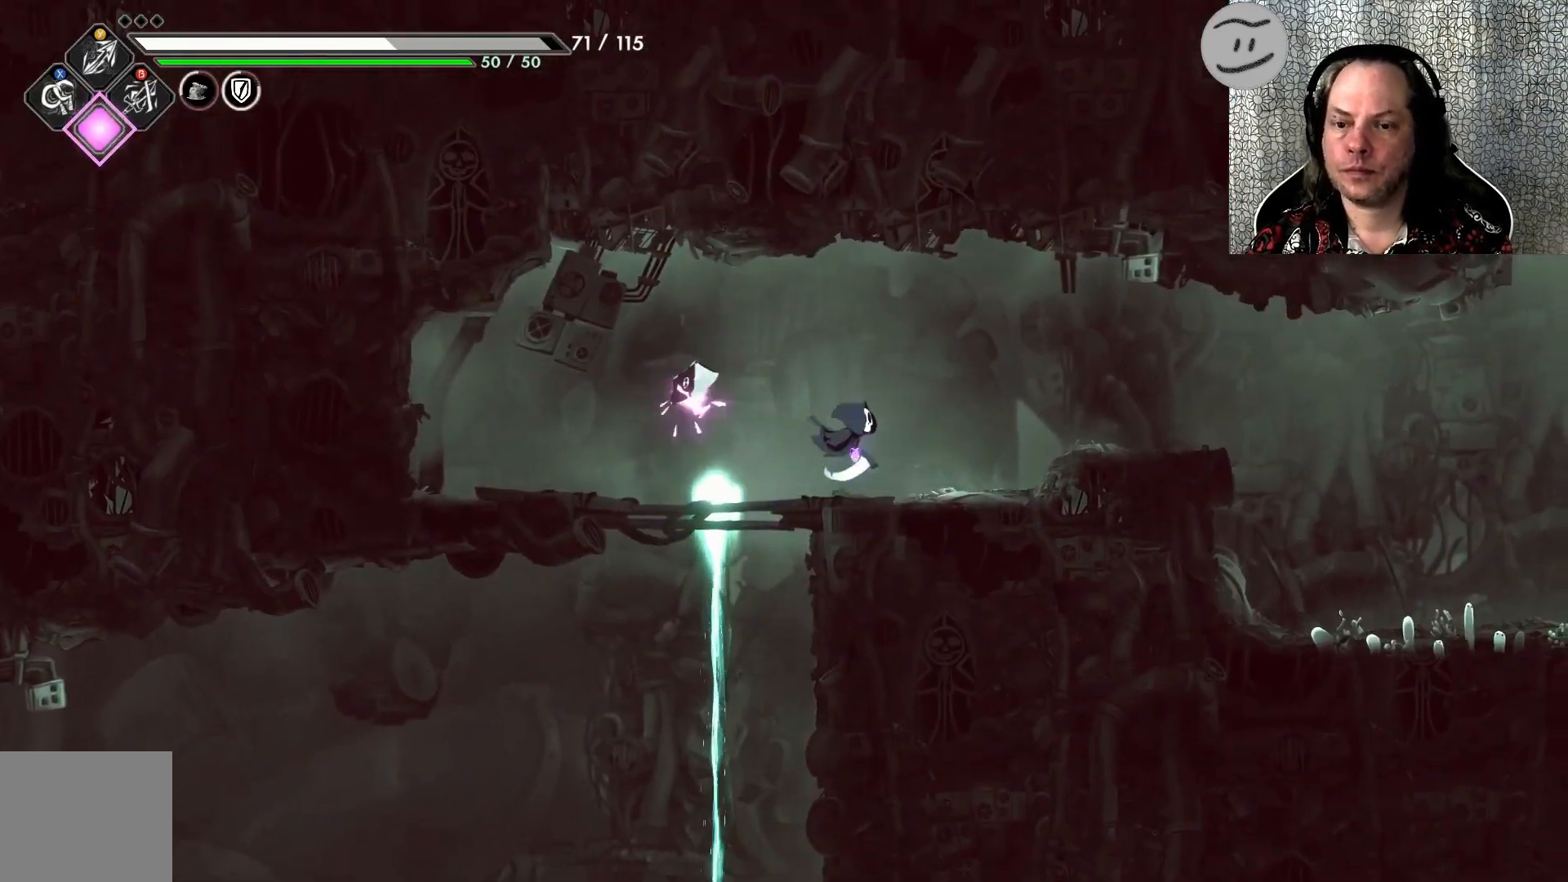
{"buttons": ["CROSS"], "left_stick": "right", "events": [[400, "CROSS", "down"]]}
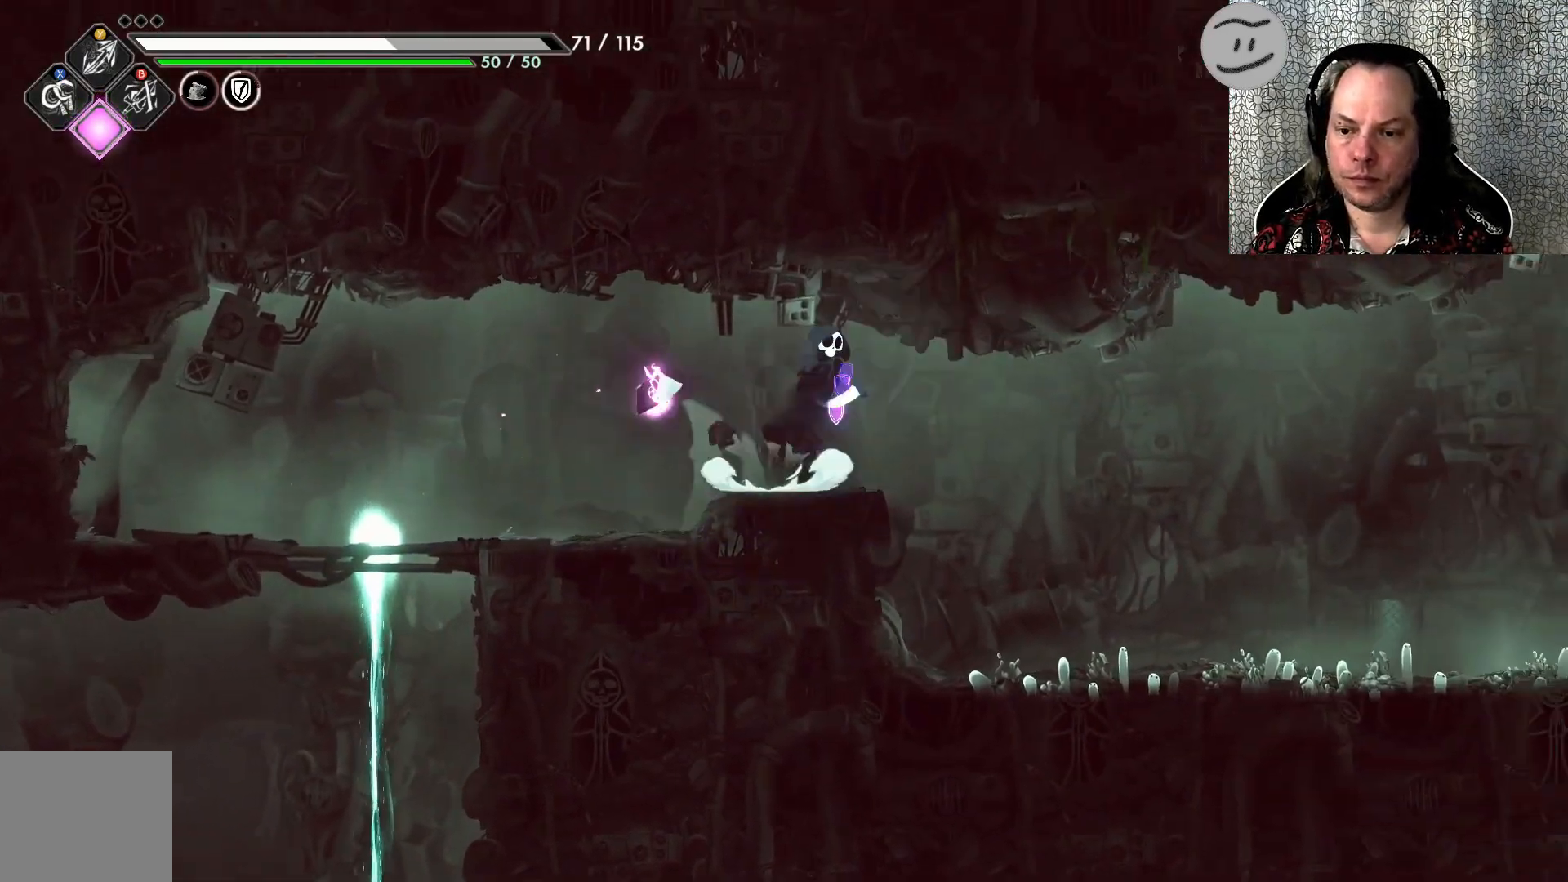
{"buttons": [], "left_stick": "right", "events": [[33, "CROSS", "up"]]}
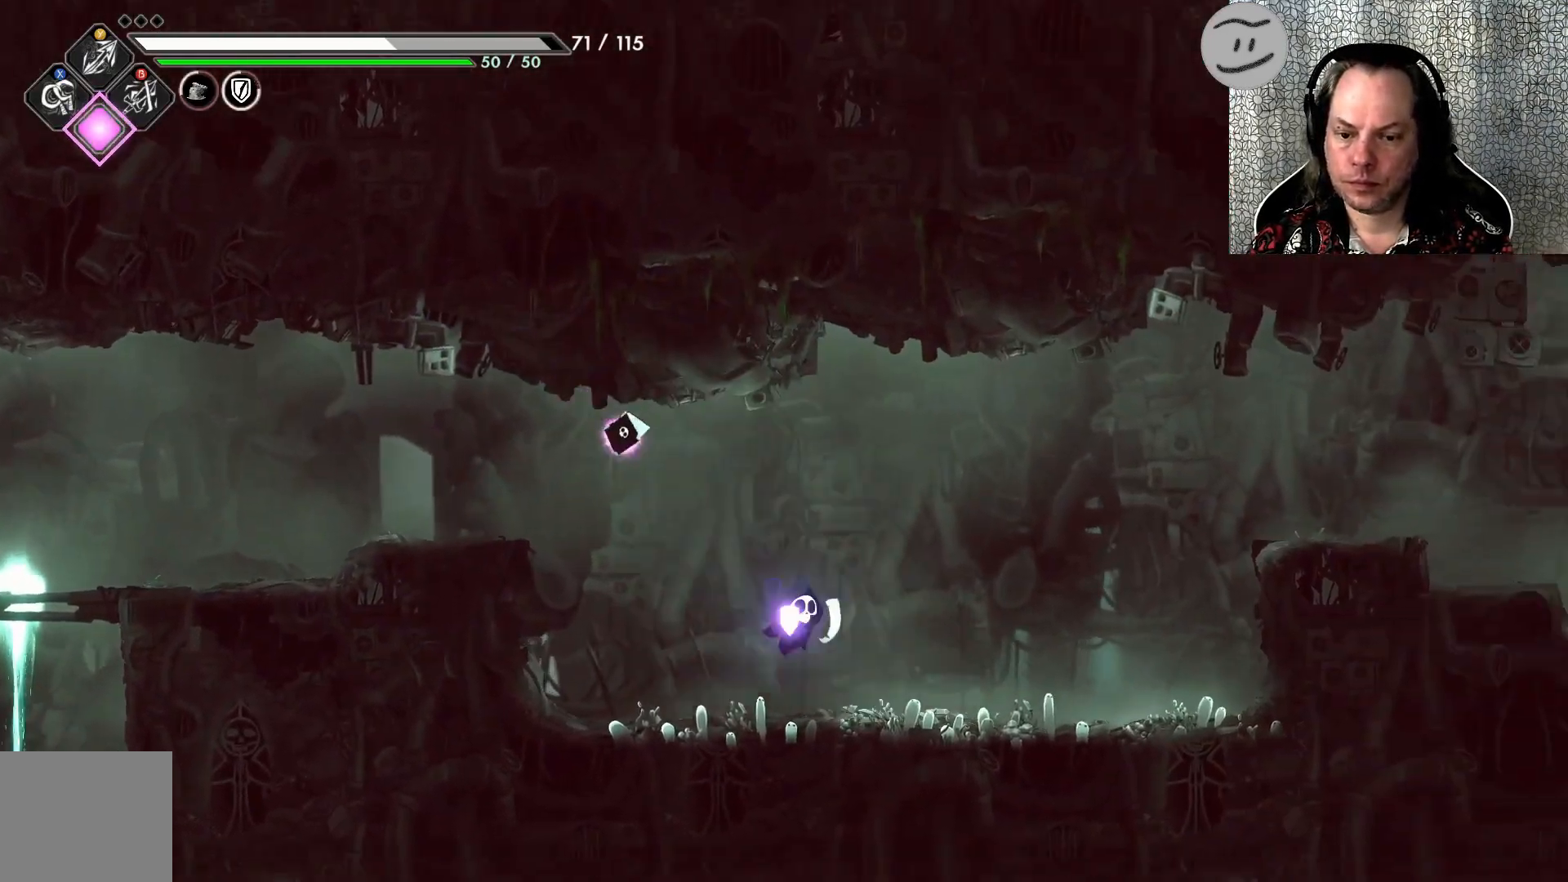
{"buttons": ["CROSS"], "left_stick": "right"}
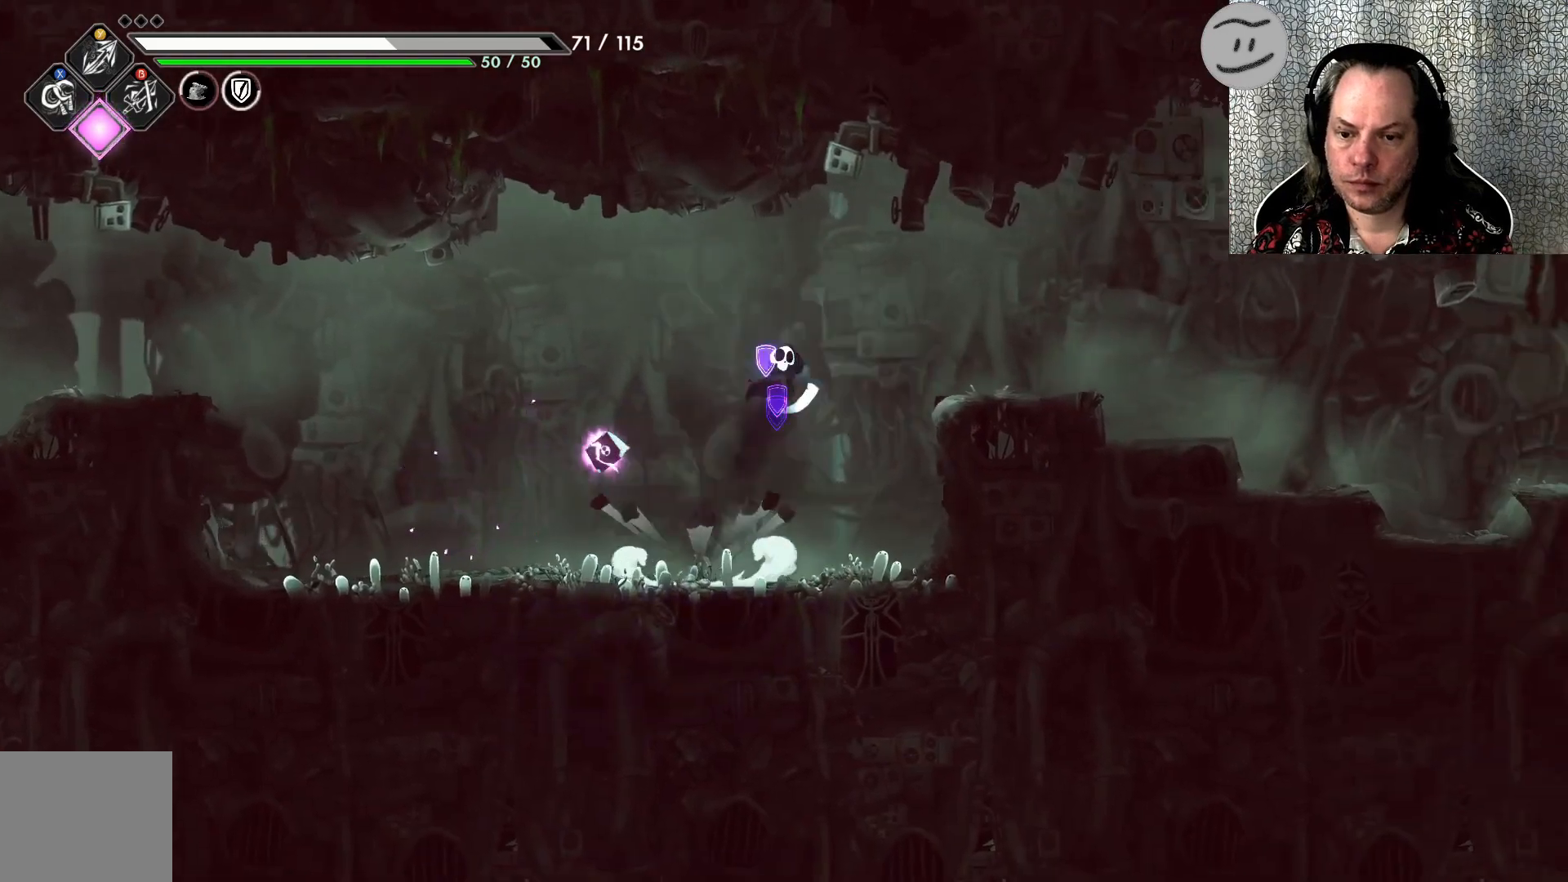
{"buttons": [], "left_stick": "right", "events": [[133, "CROSS", "up"]]}
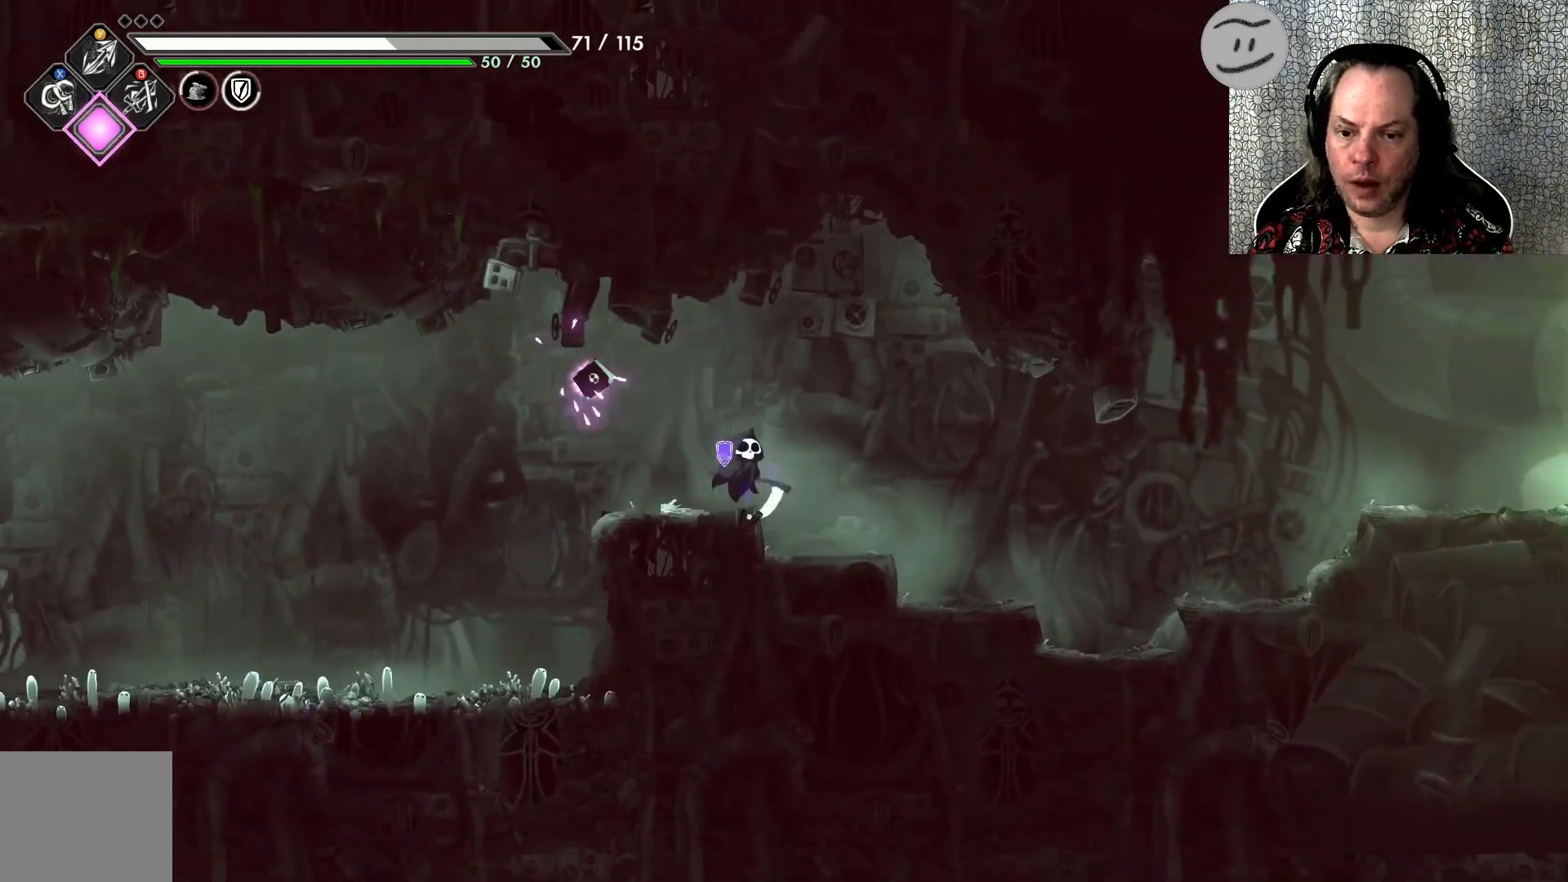
{"buttons": [], "left_stick": "right", "events": []}
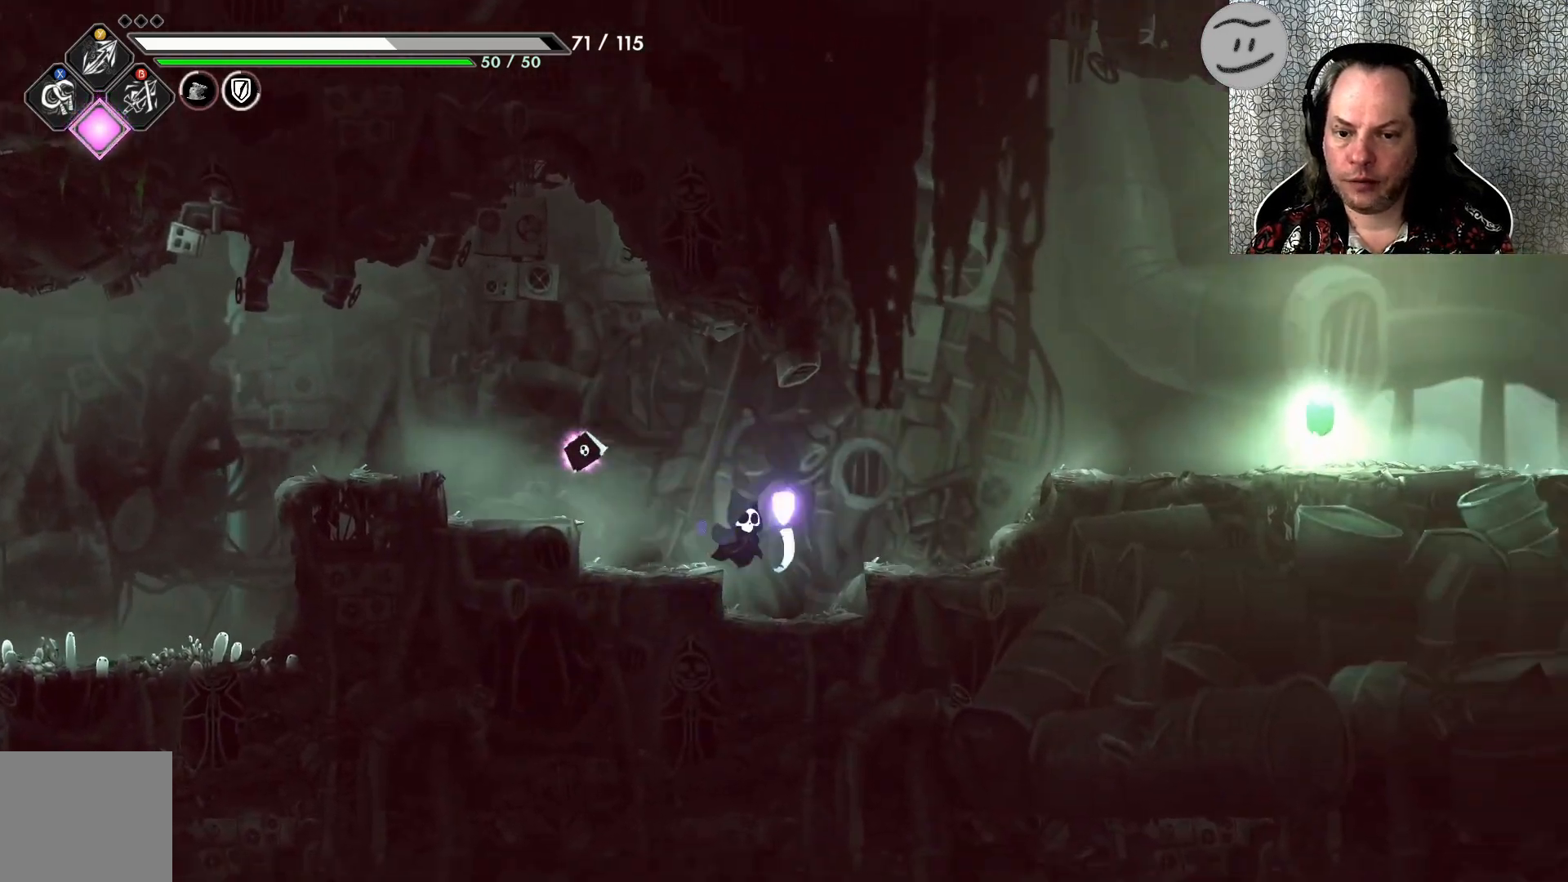
{"buttons": [], "left_stick": "right", "events": [[100, "CROSS", "down"], [367, "CROSS", "up"]]}
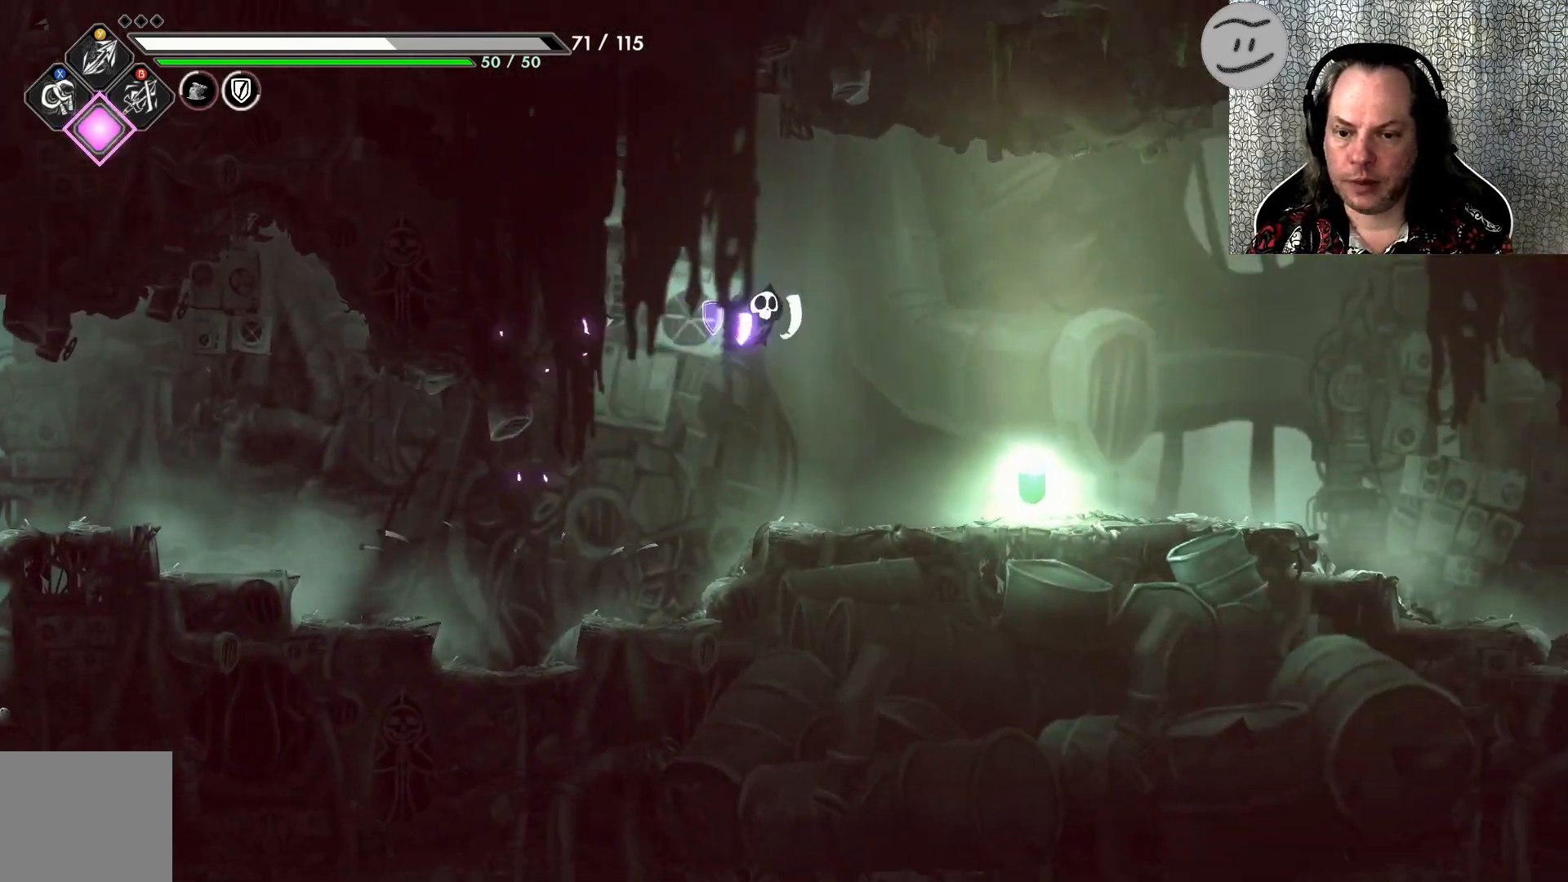
{"buttons": [], "left_stick": "center", "events": [[233, "SQUARE", "down"], [300, "left_stick", "center"], [333, "SQUARE", "up"]]}
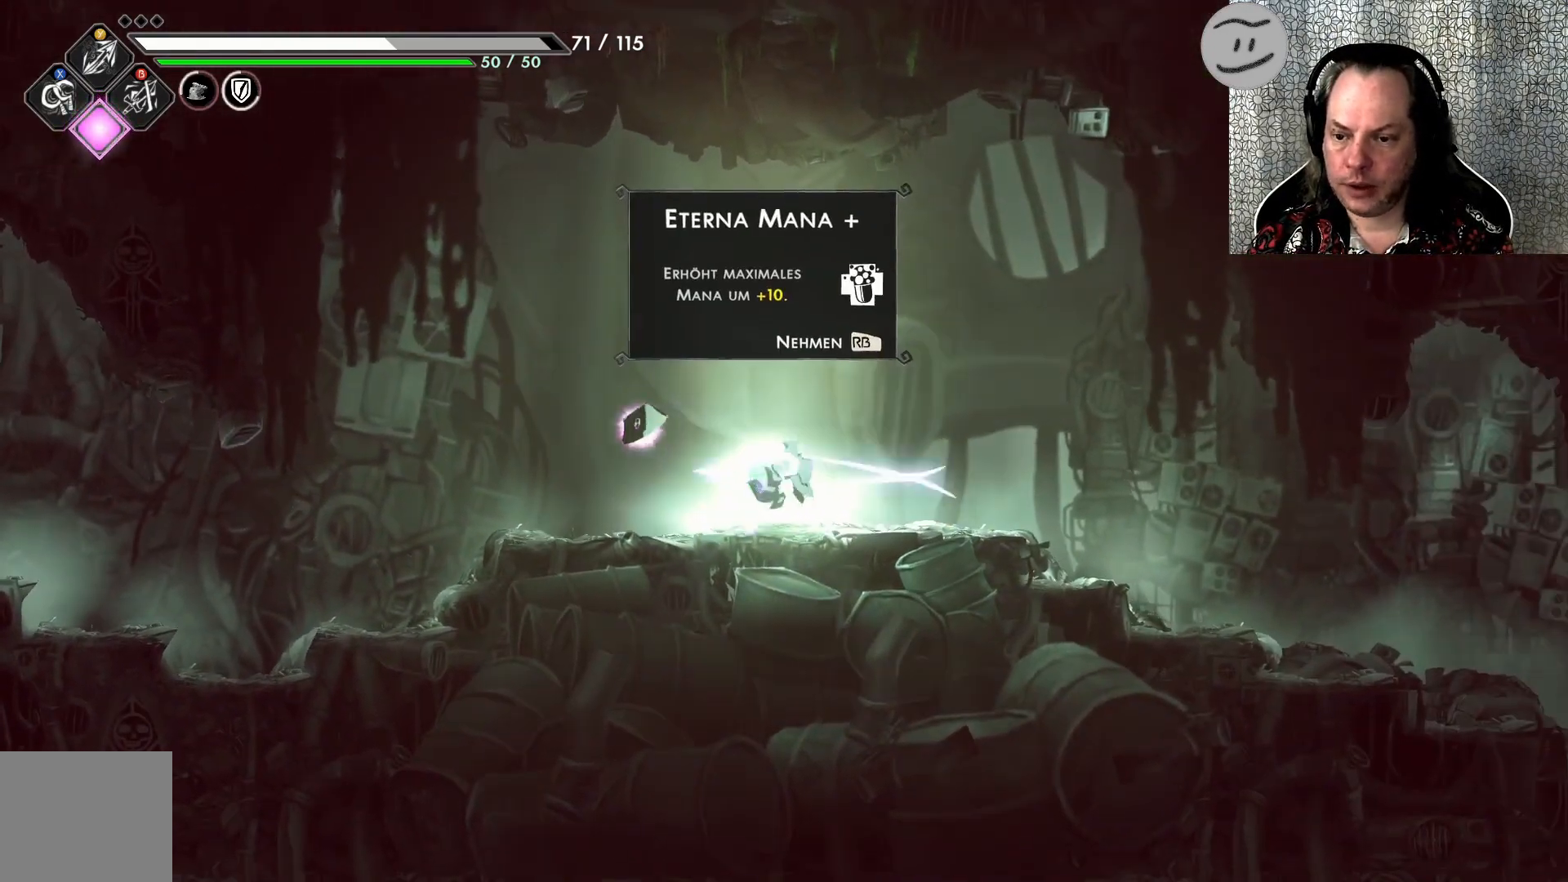
{"buttons": [], "left_stick": "center", "events": [[333, "R1", "down"], [400, "R1", "up"]]}
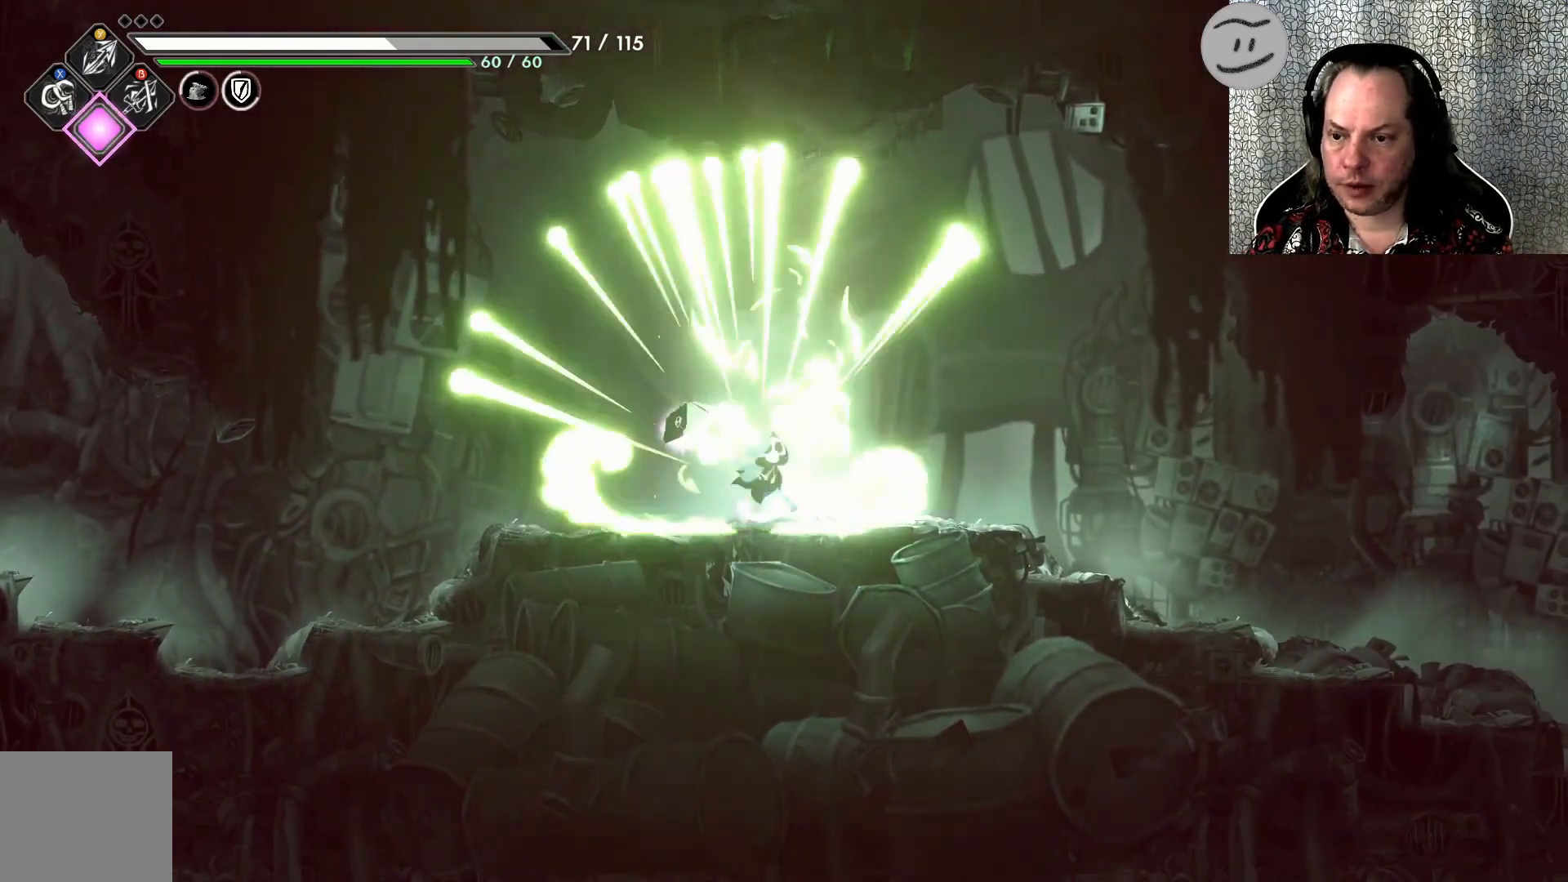
{"buttons": [], "left_stick": "center", "events": [[367, "left_stick", "right"], [467, "left_stick", "center"]]}
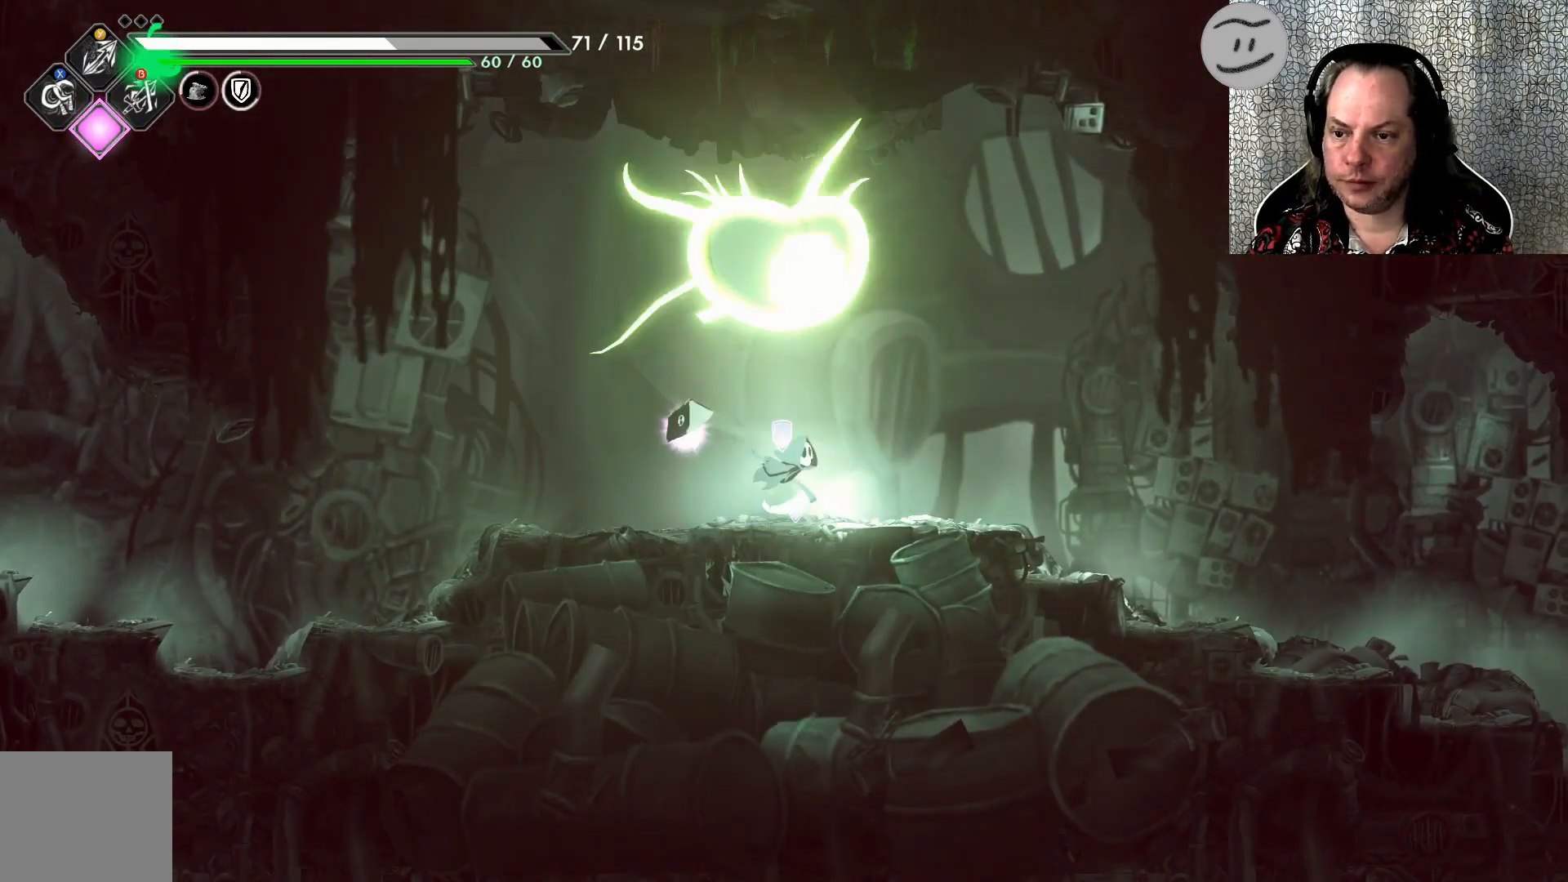
{"buttons": [], "left_stick": "center", "events": []}
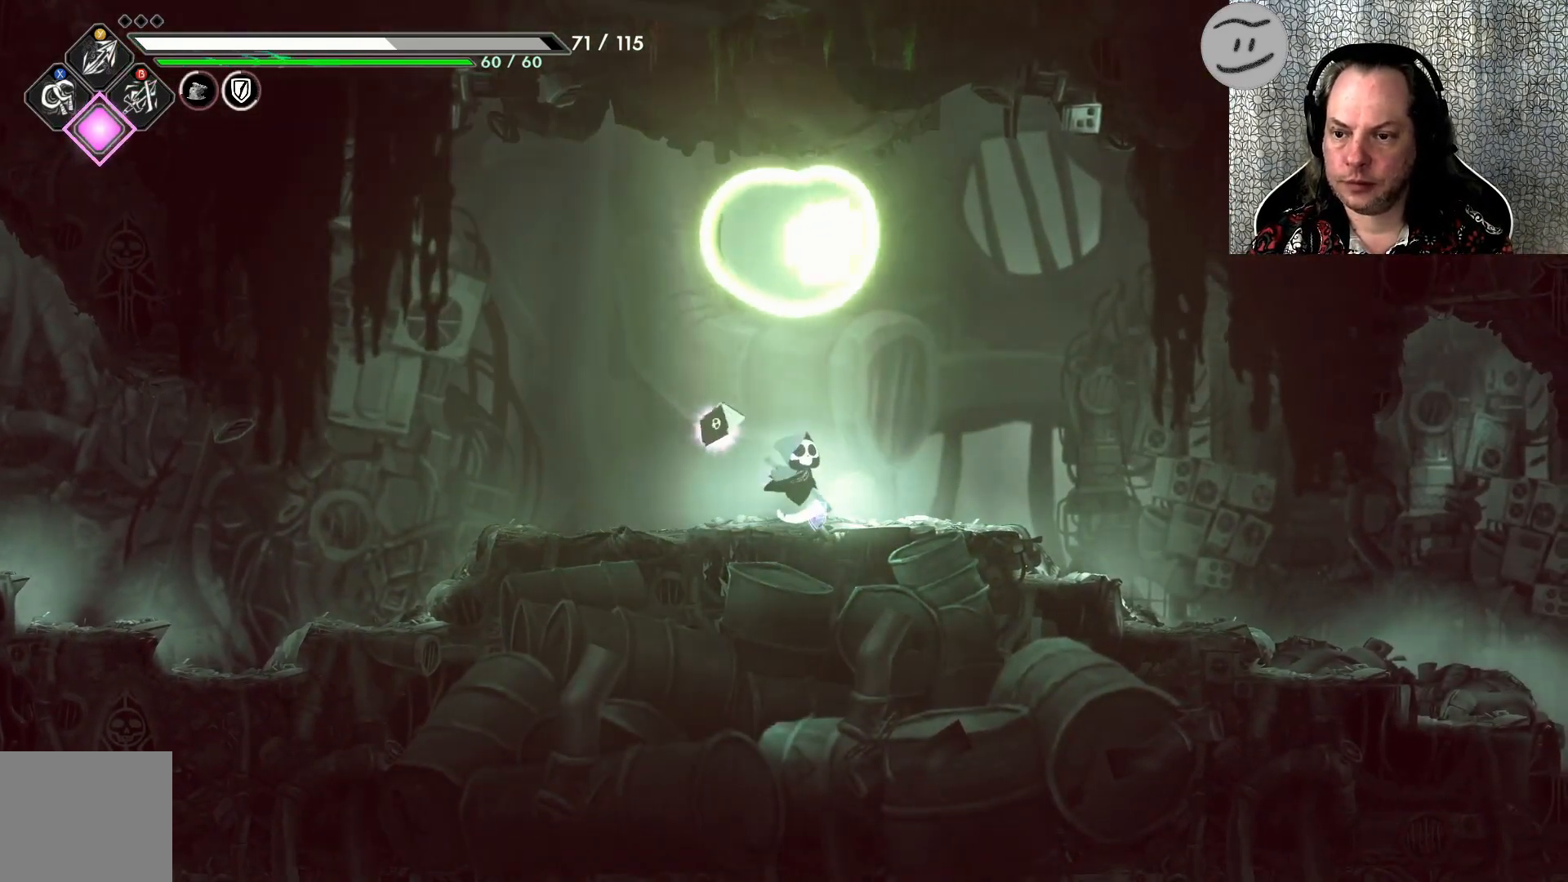
{"buttons": [], "left_stick": "right", "events": [[400, "left_stick", "right"]]}
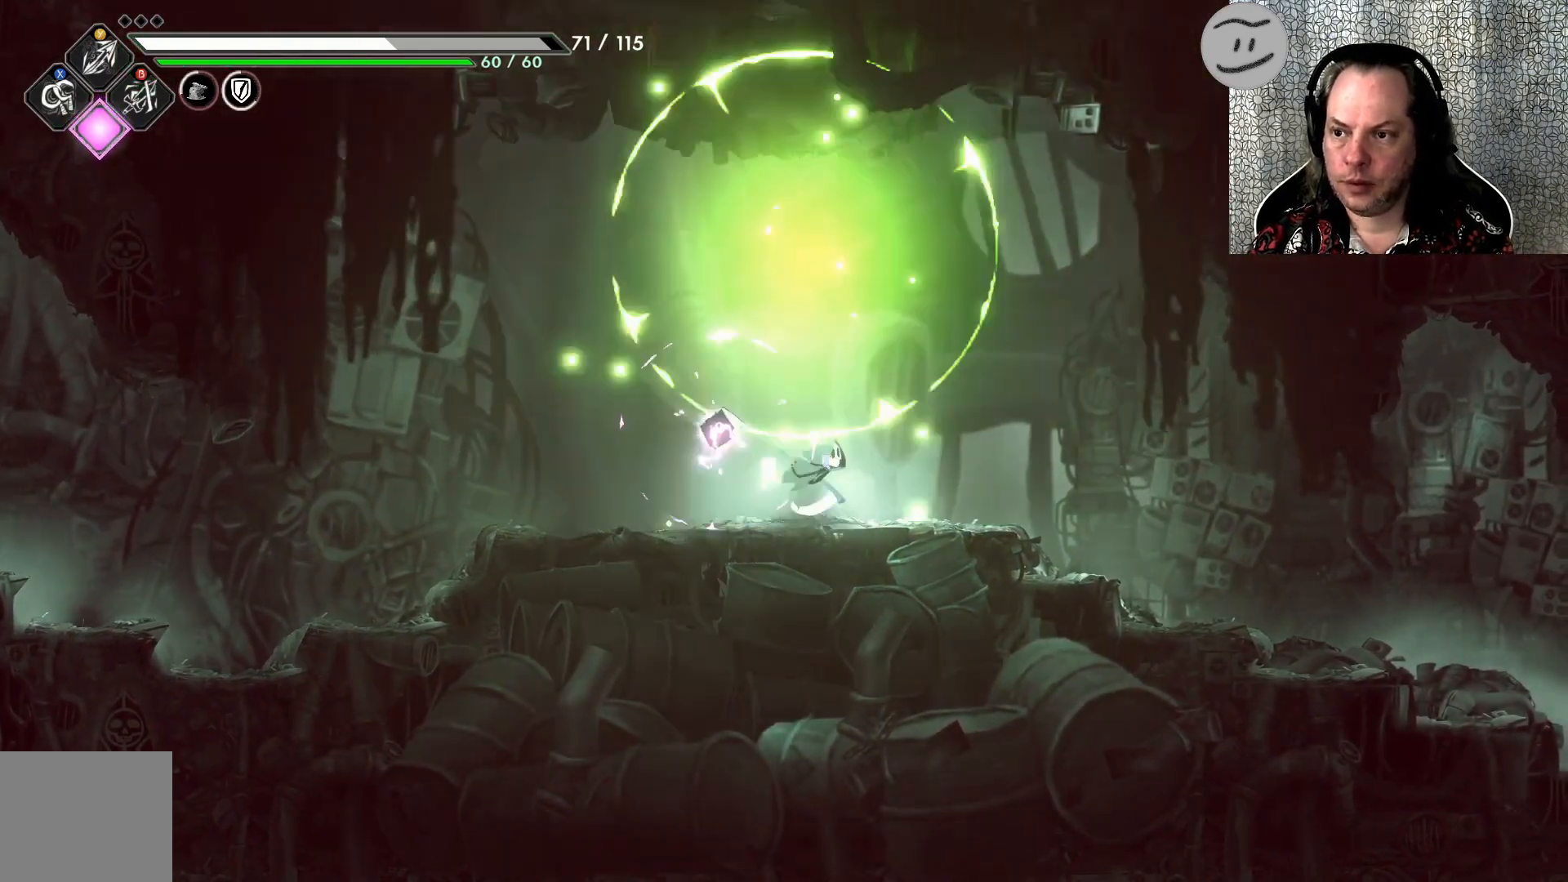
{"buttons": [], "left_stick": "right", "events": []}
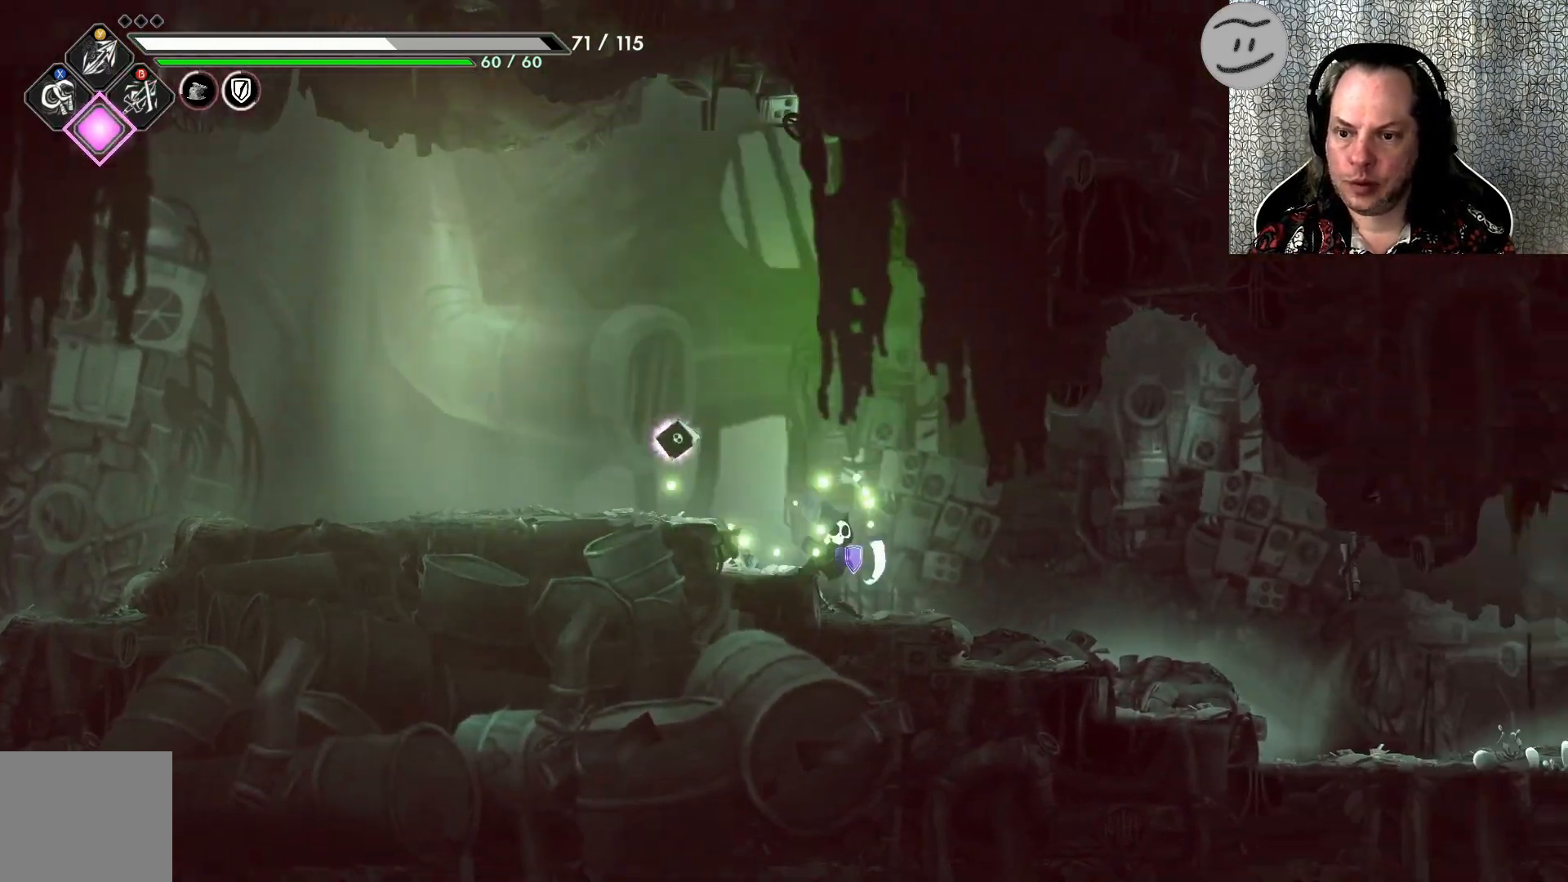
{"buttons": [], "left_stick": "right", "events": []}
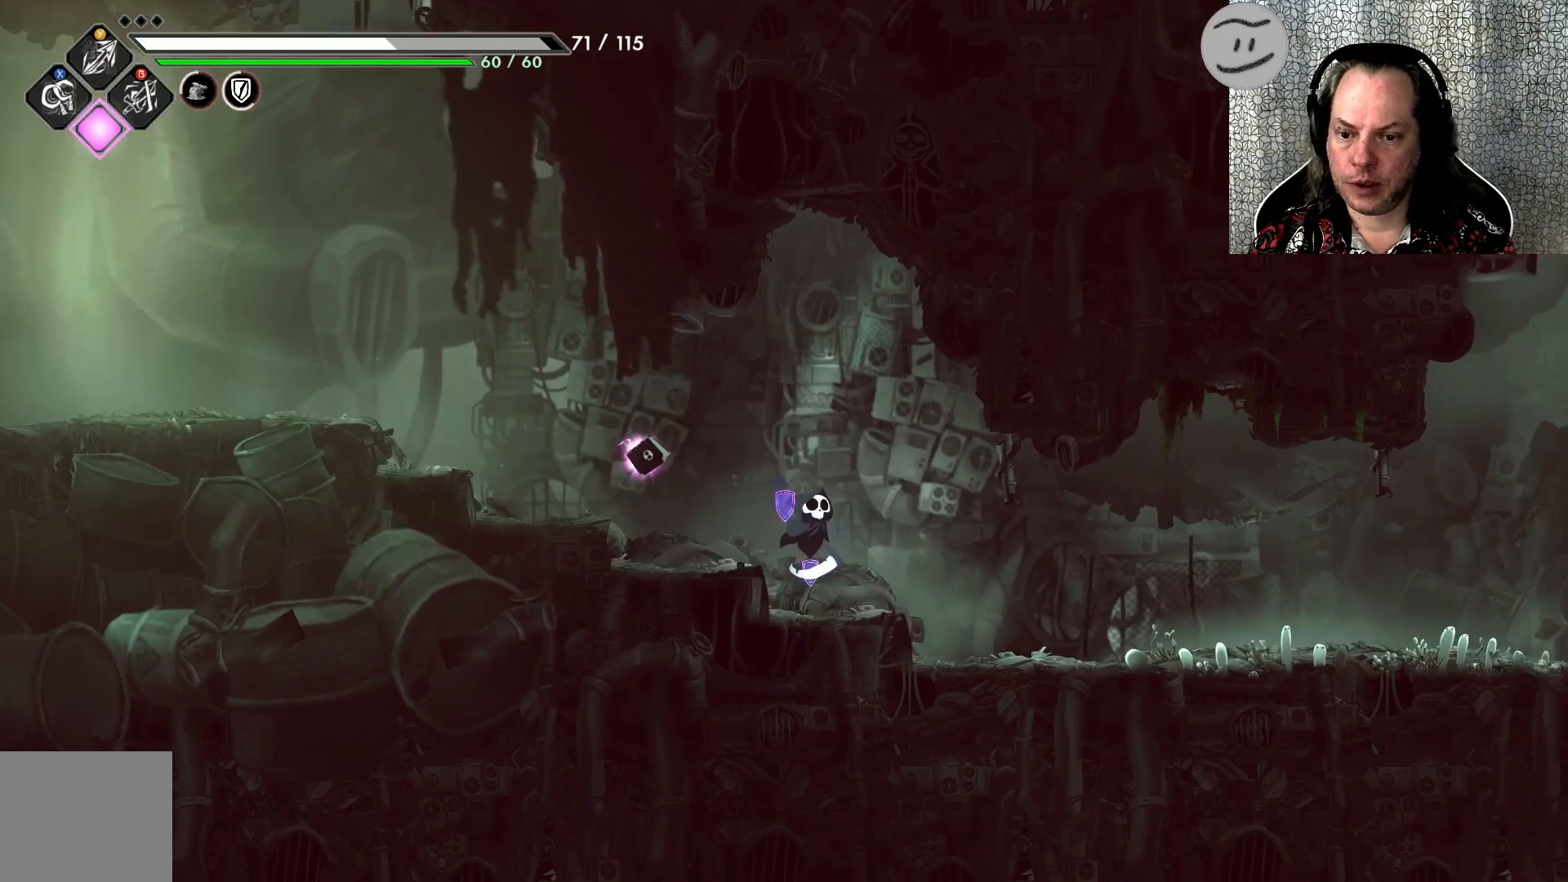
{"buttons": [], "left_stick": "right", "events": []}
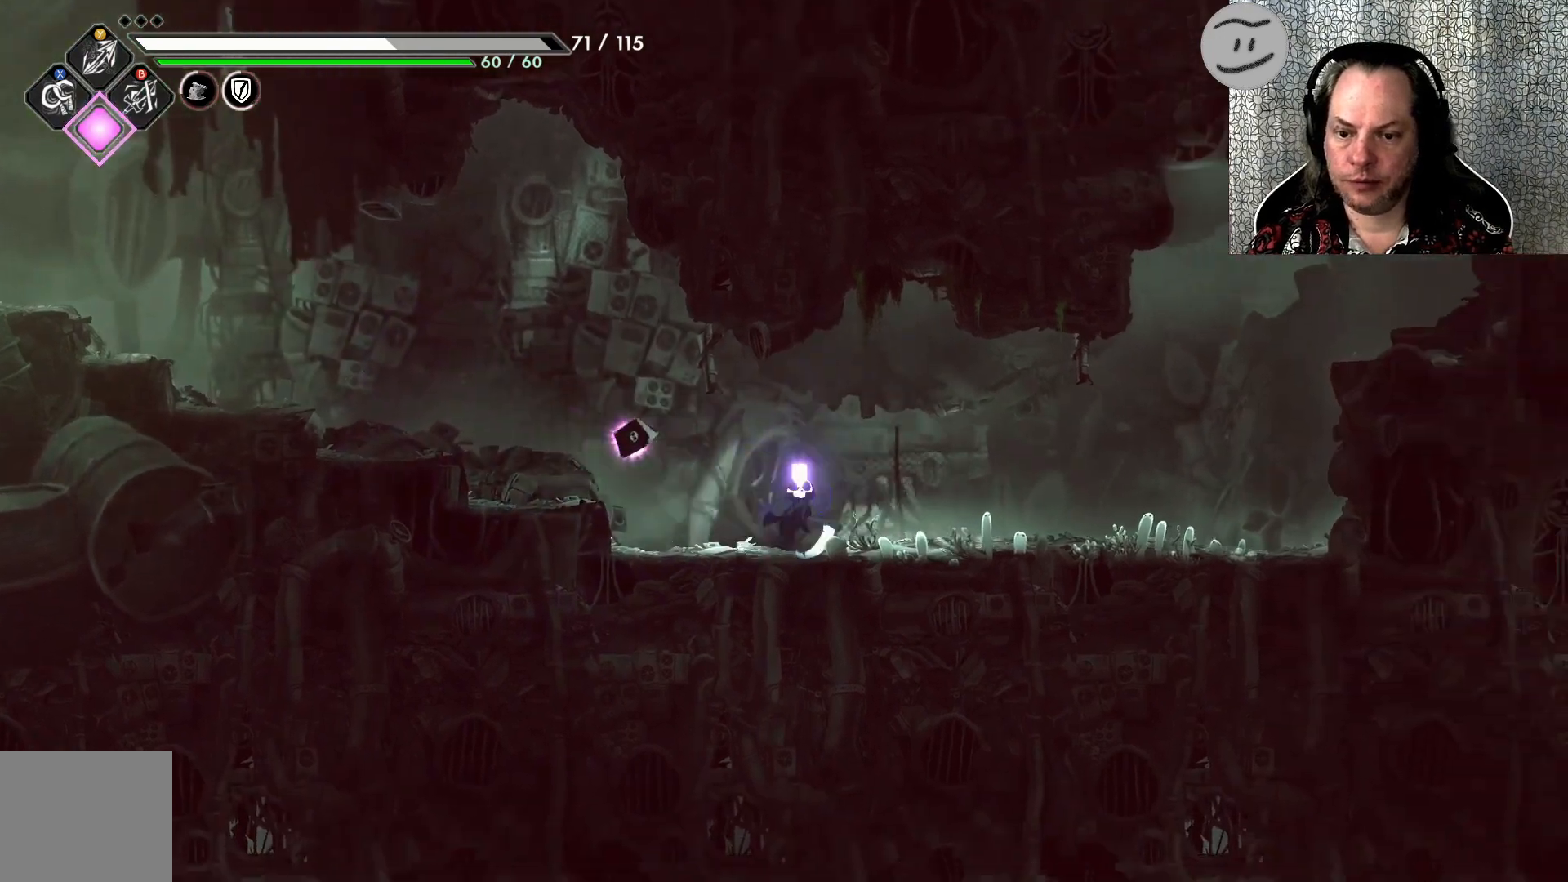
{"buttons": [], "left_stick": "right", "events": []}
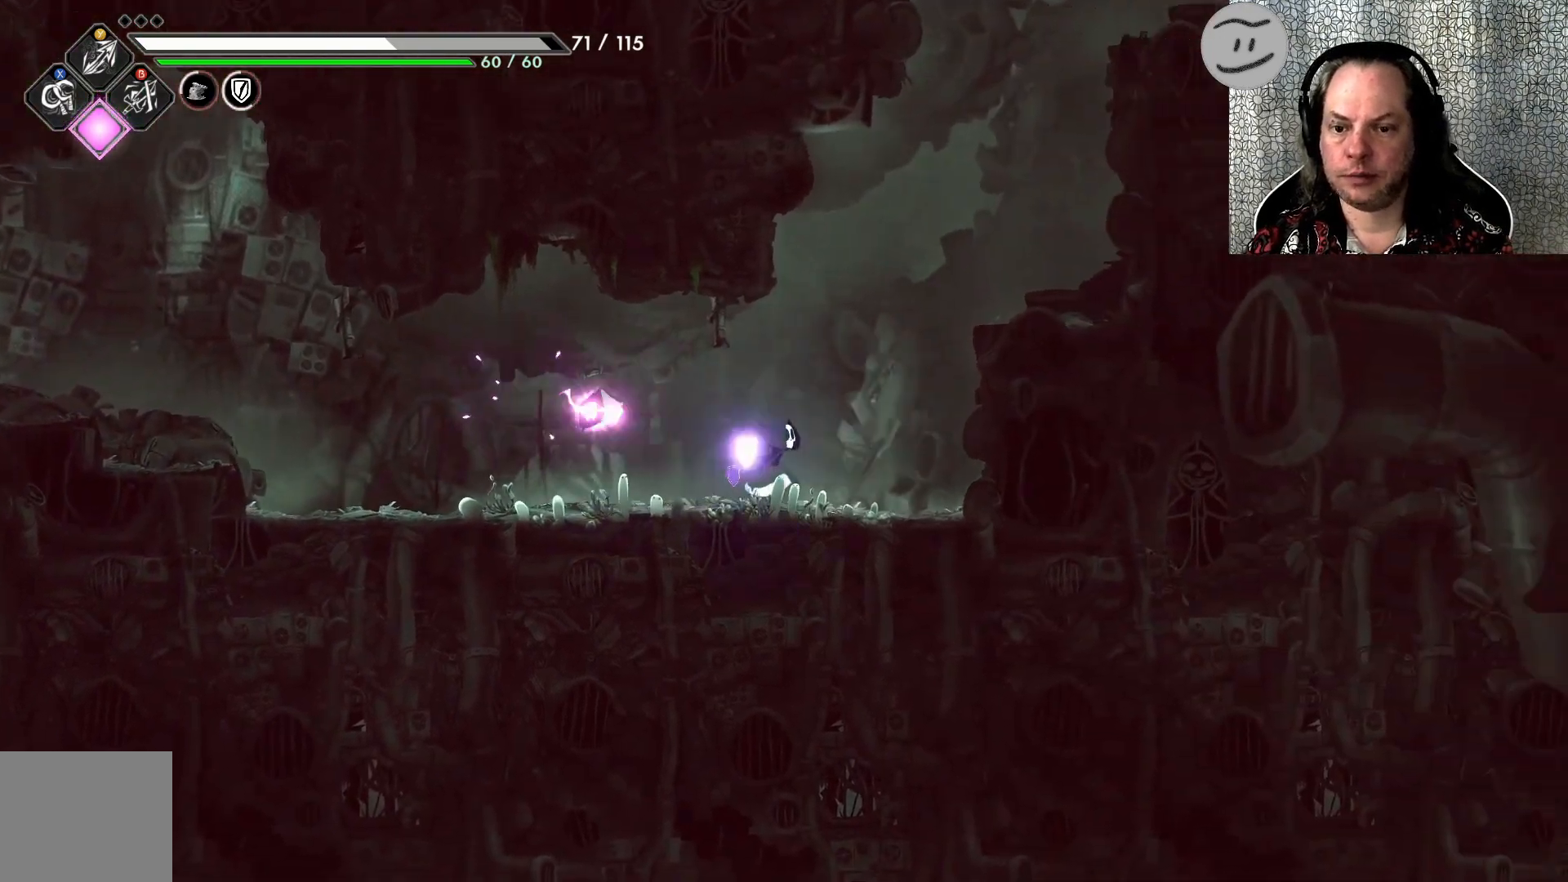
{"buttons": [], "left_stick": "up-right", "events": [[67, "CROSS", "down"], [133, "left_stick", "up-right"], [367, "CROSS", "up"]]}
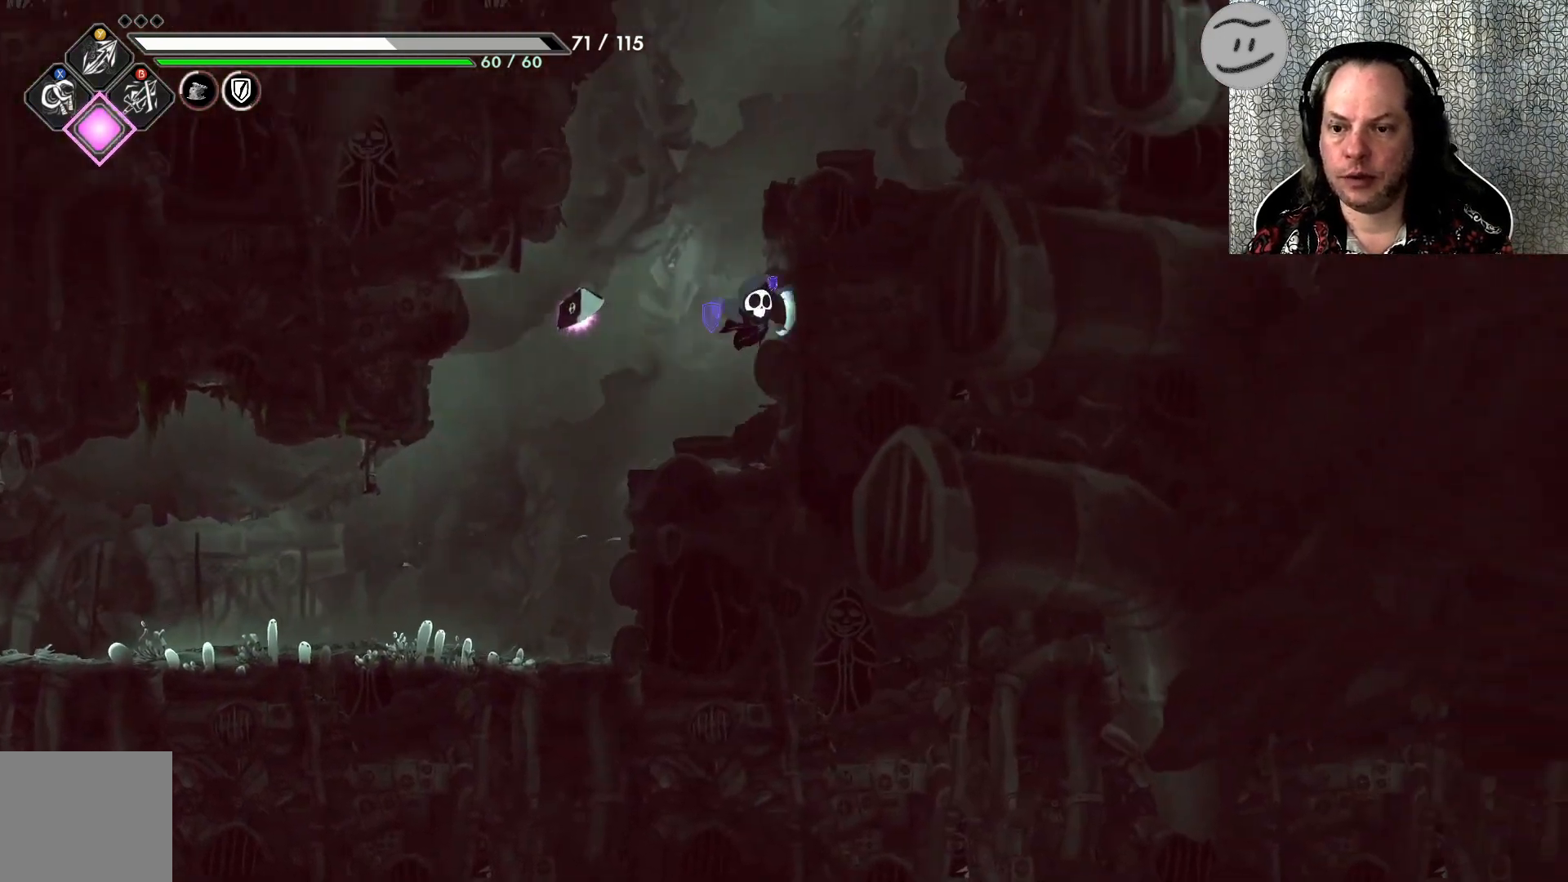
{"buttons": [], "left_stick": "up-right", "events": [[133, "CROSS", "down"], [500, "CROSS", "up"]]}